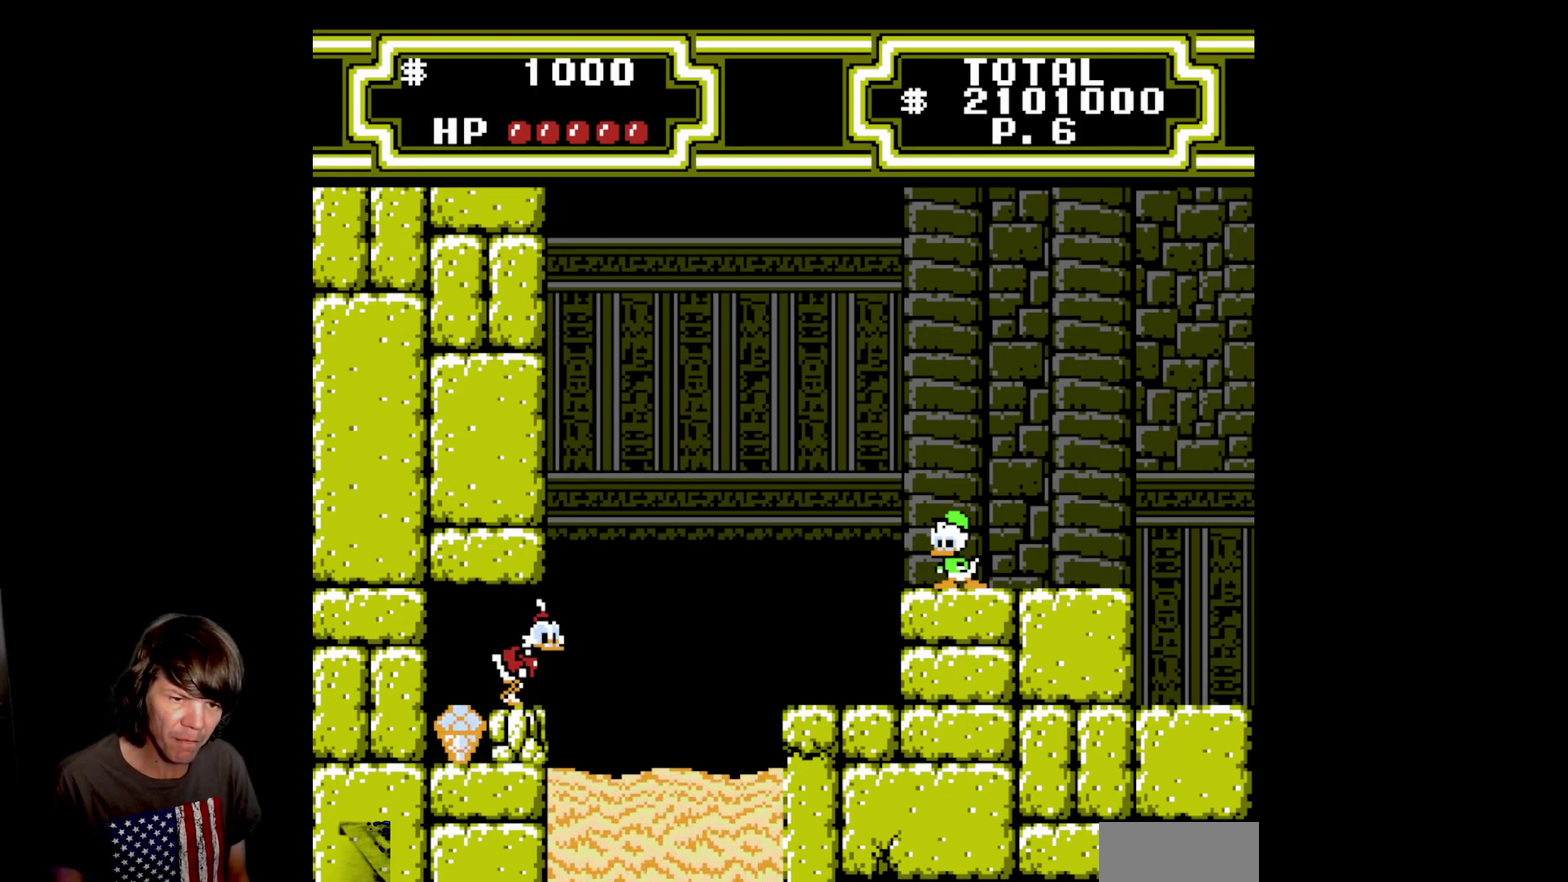
Gameplay with a controller (Nintendo layout); each line is a JSON object with the inputs held at the frame after it. "events" lists button and stick changes between this image and that frame as [ms after this image, input, new state], when the widget could be followed in between. Not read: L3 R3.
{"buttons": ["DPAD_LEFT"], "events": [[133, "DPAD_RIGHT", "up"], [167, "DPAD_LEFT", "down"]]}
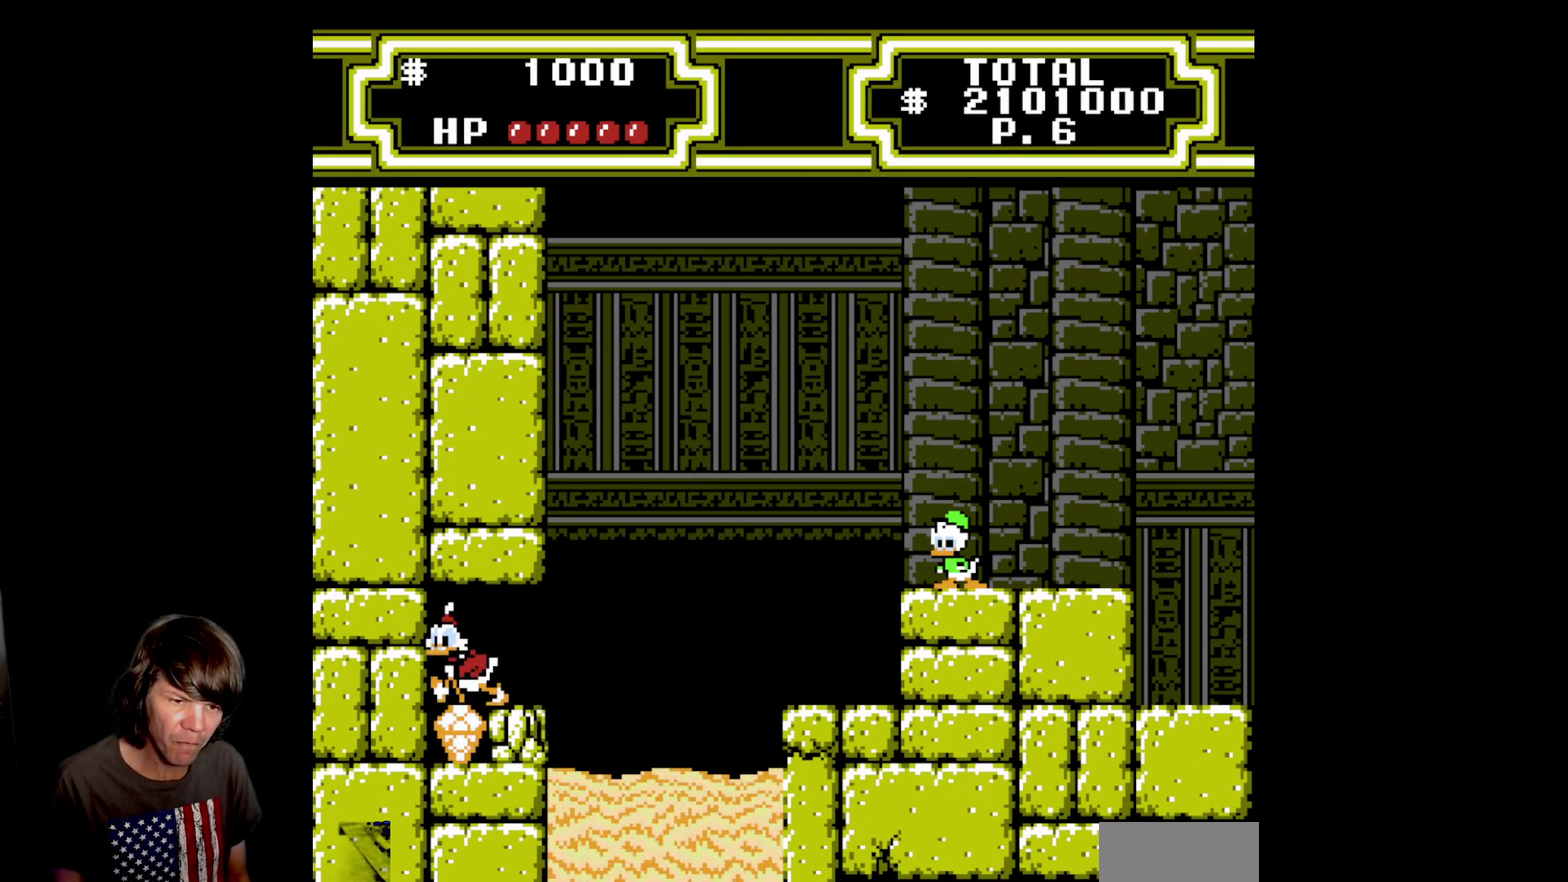
{"buttons": ["A", "DPAD_DOWN"], "events": [[217, "DPAD_DOWN", "down"], [217, "DPAD_LEFT", "up"], [233, "A", "down"], [233, "B", "down"], [450, "B", "up"]]}
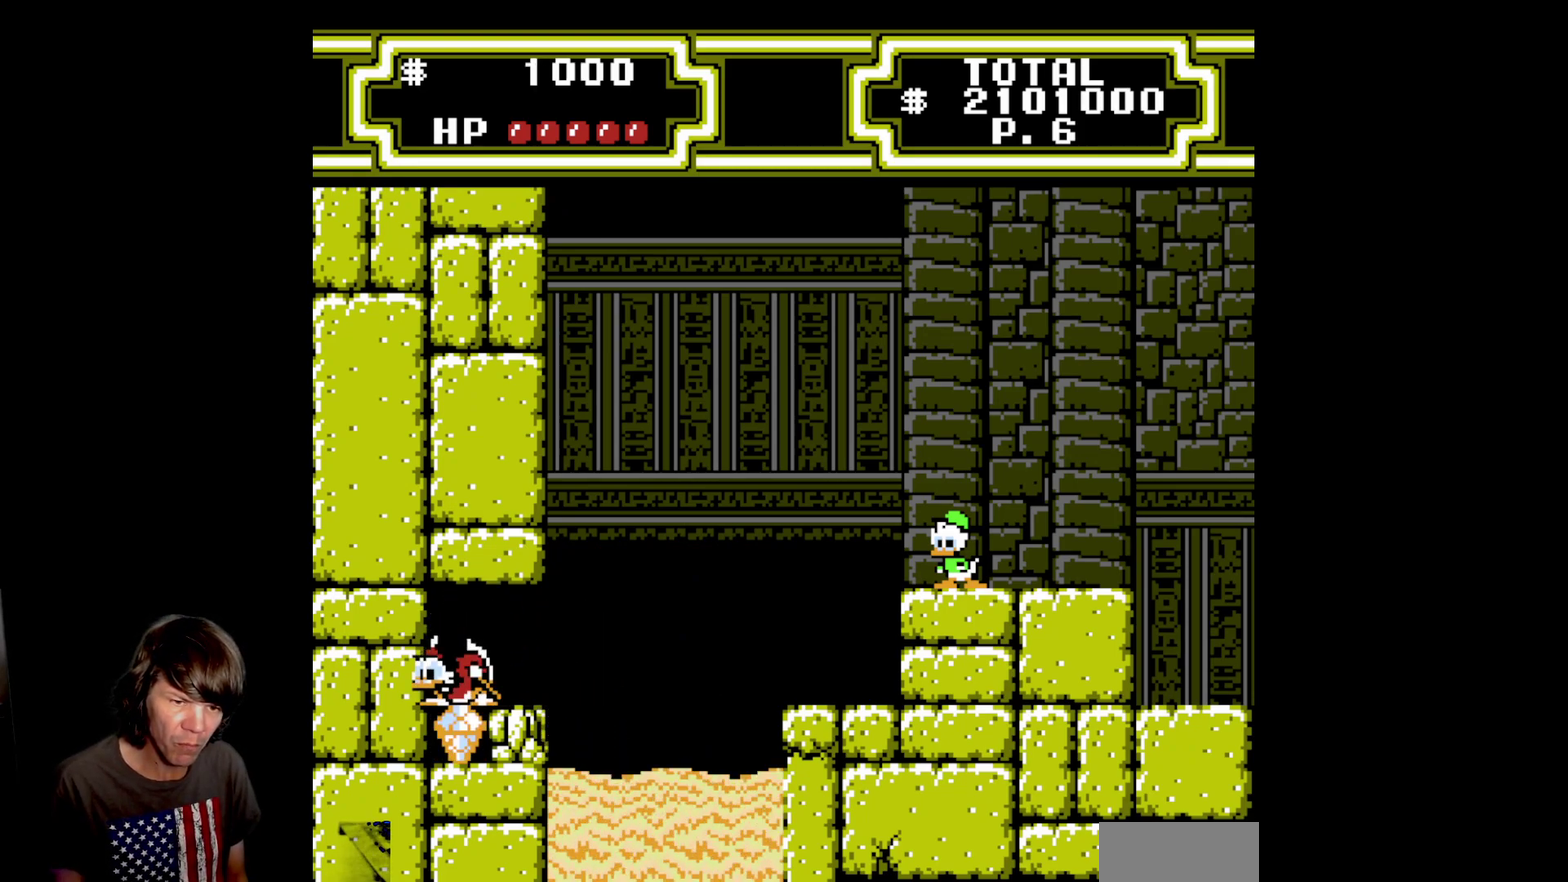
{"buttons": ["DPAD_RIGHT"], "events": [[17, "B", "down"], [233, "DPAD_RIGHT", "down"], [250, "DPAD_DOWN", "up"], [300, "A", "up"], [300, "B", "up"]]}
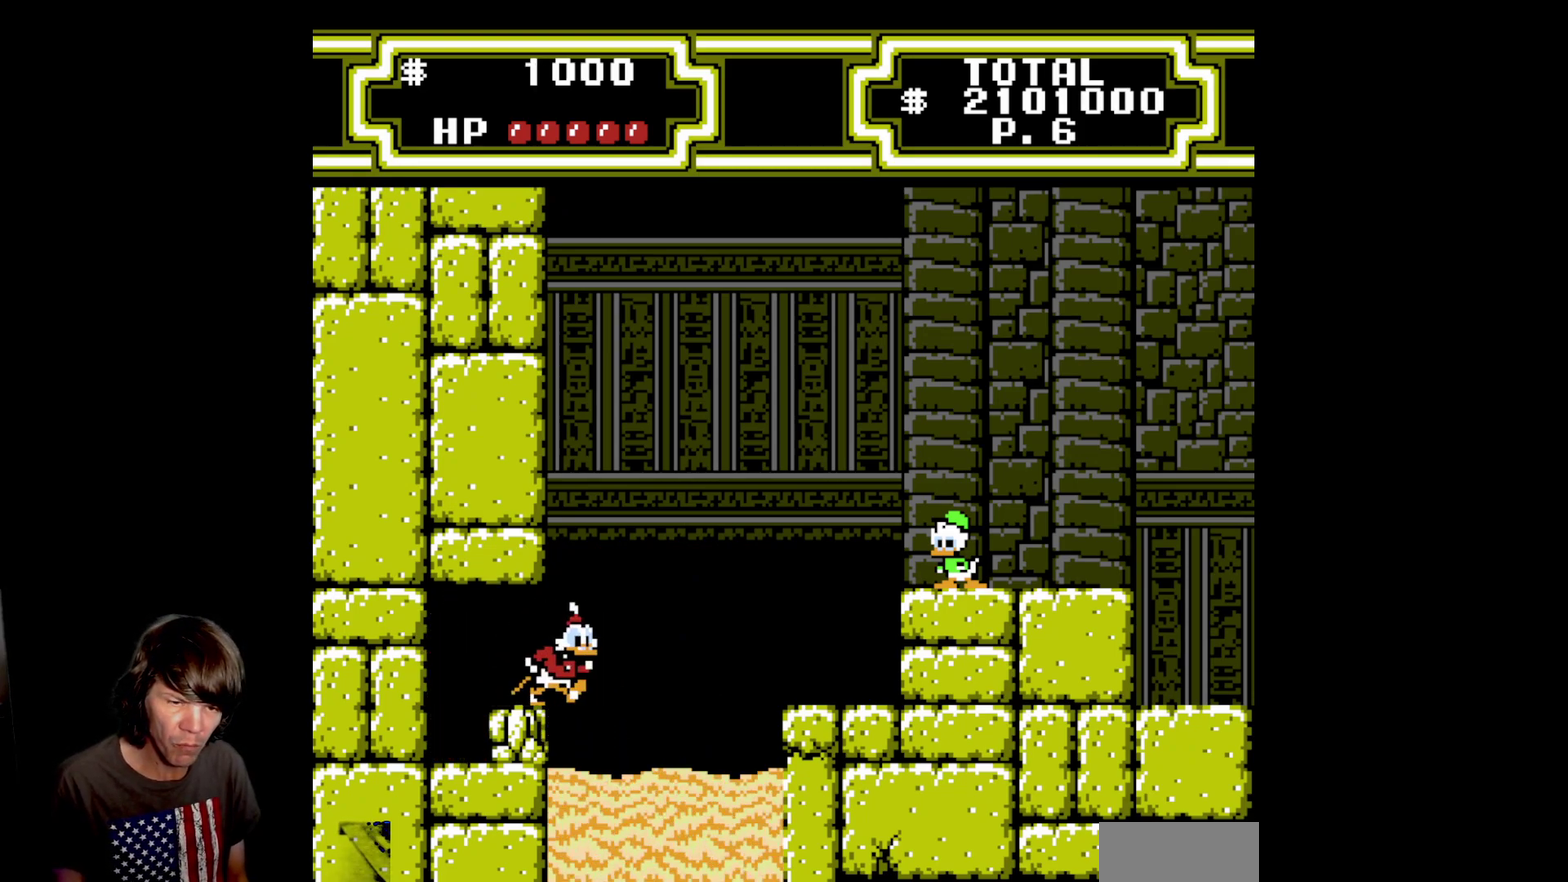
{"buttons": ["B", "DPAD_LEFT"], "events": [[167, "DPAD_RIGHT", "up"], [200, "DPAD_LEFT", "down"], [483, "B", "down"]]}
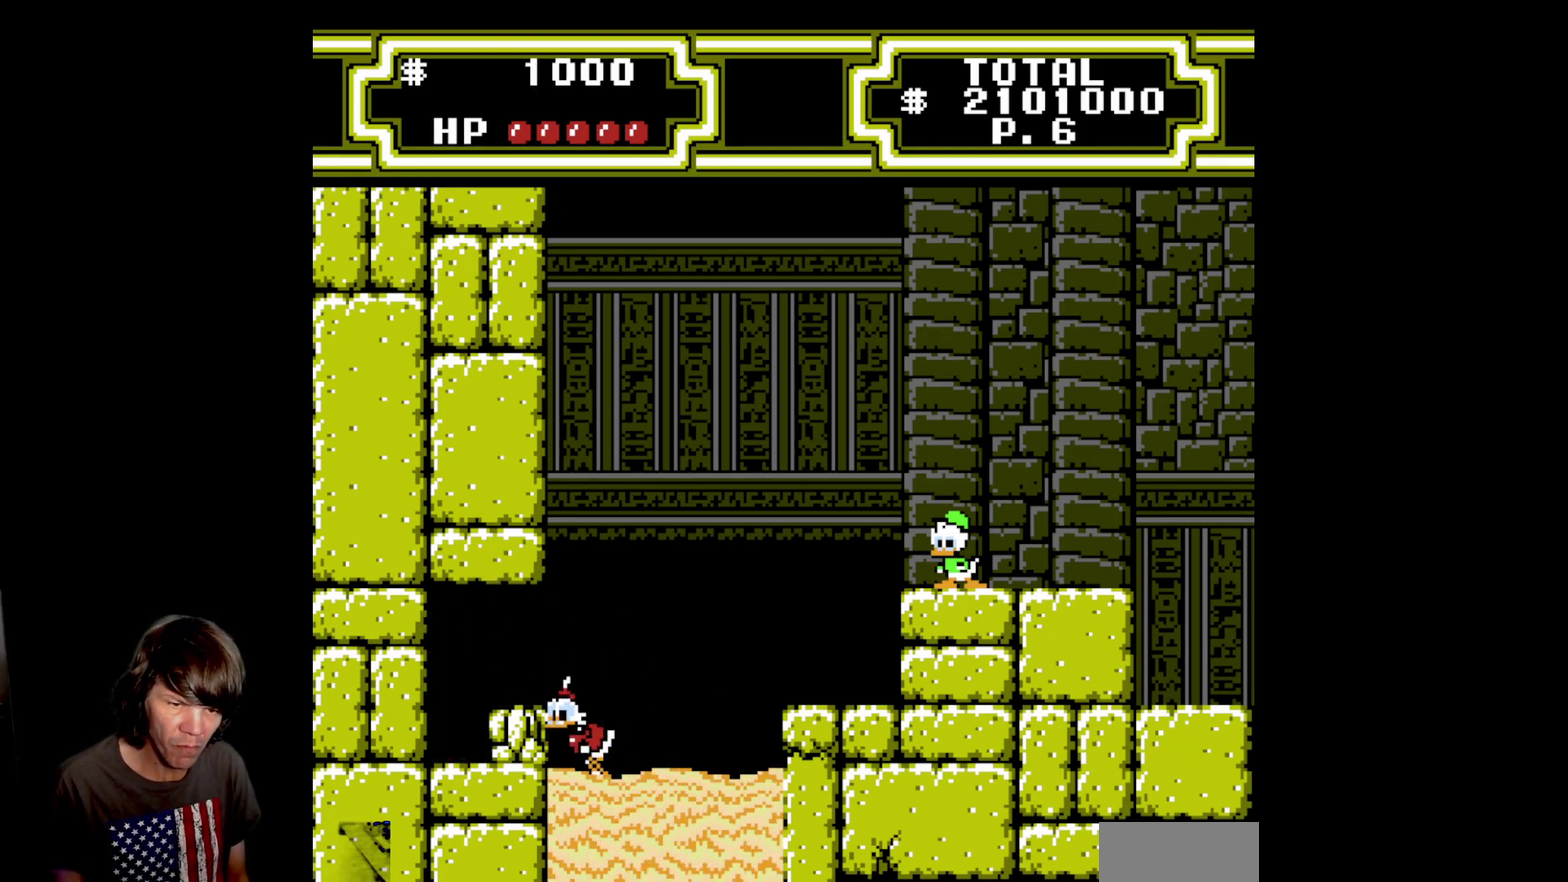
{"buttons": ["DPAD_LEFT"], "events": [[17, "A", "down"], [200, "A", "up"], [200, "B", "up"]]}
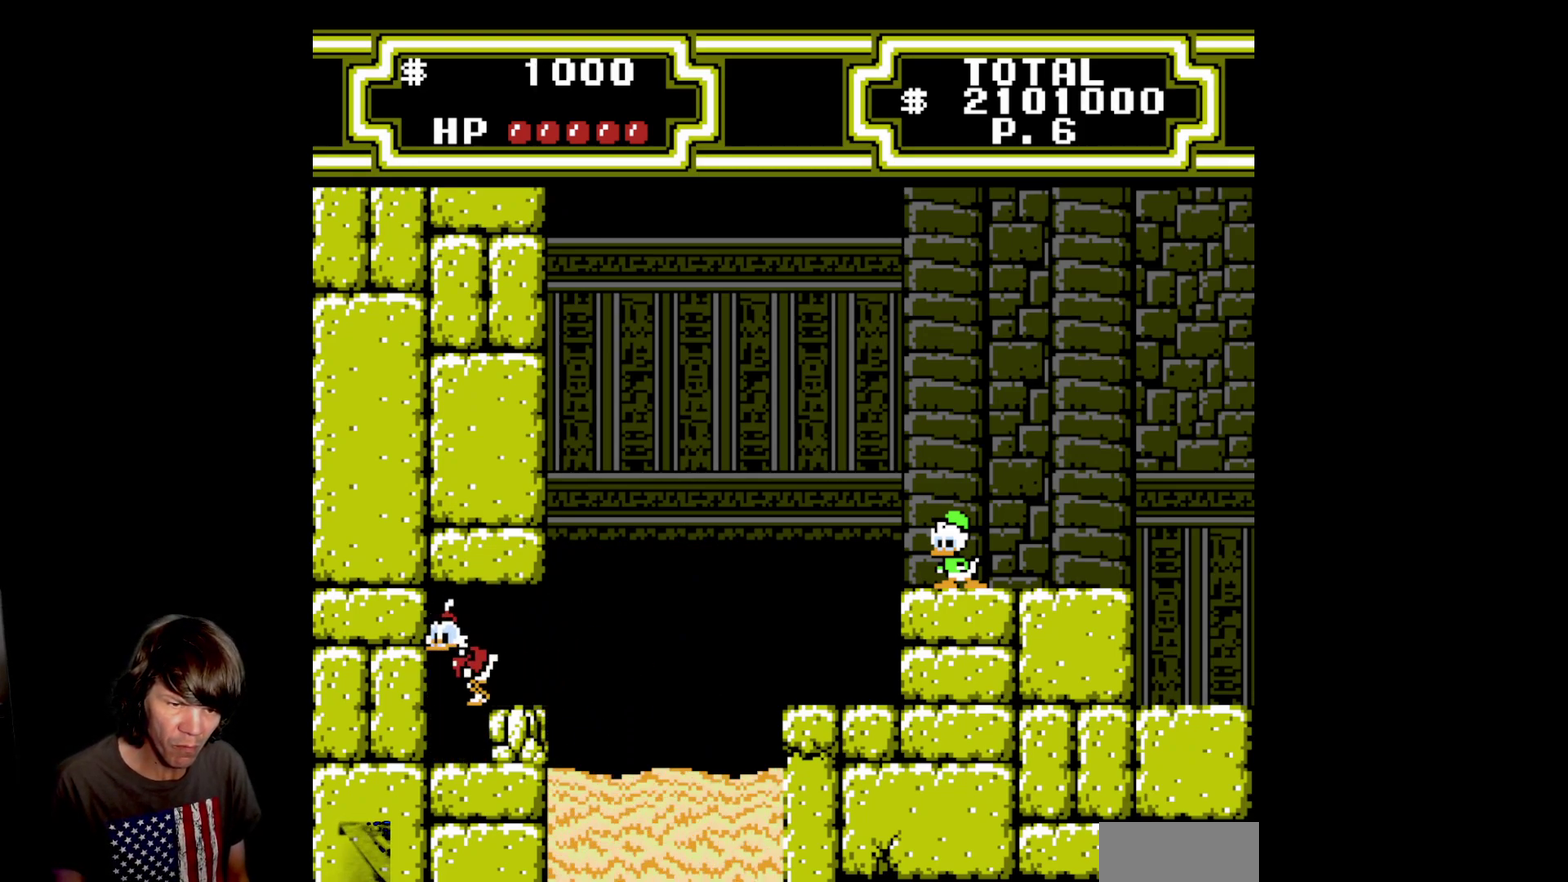
{"buttons": ["DPAD_RIGHT"], "events": [[150, "DPAD_LEFT", "up"], [183, "DPAD_RIGHT", "down"]]}
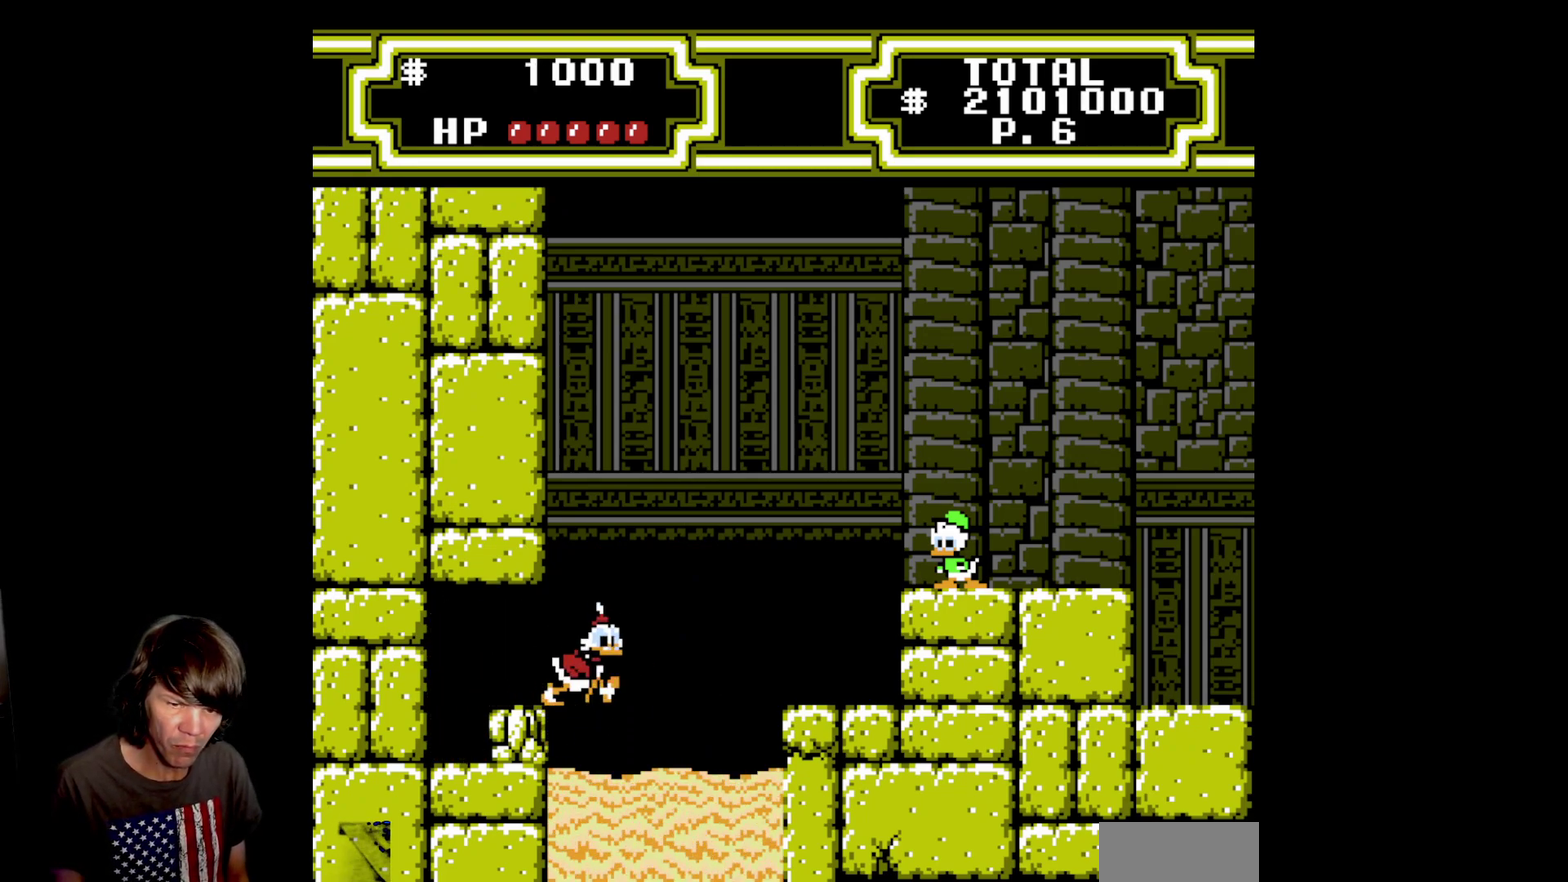
{"buttons": ["DPAD_RIGHT"], "events": [[300, "A", "down"], [500, "A", "up"]]}
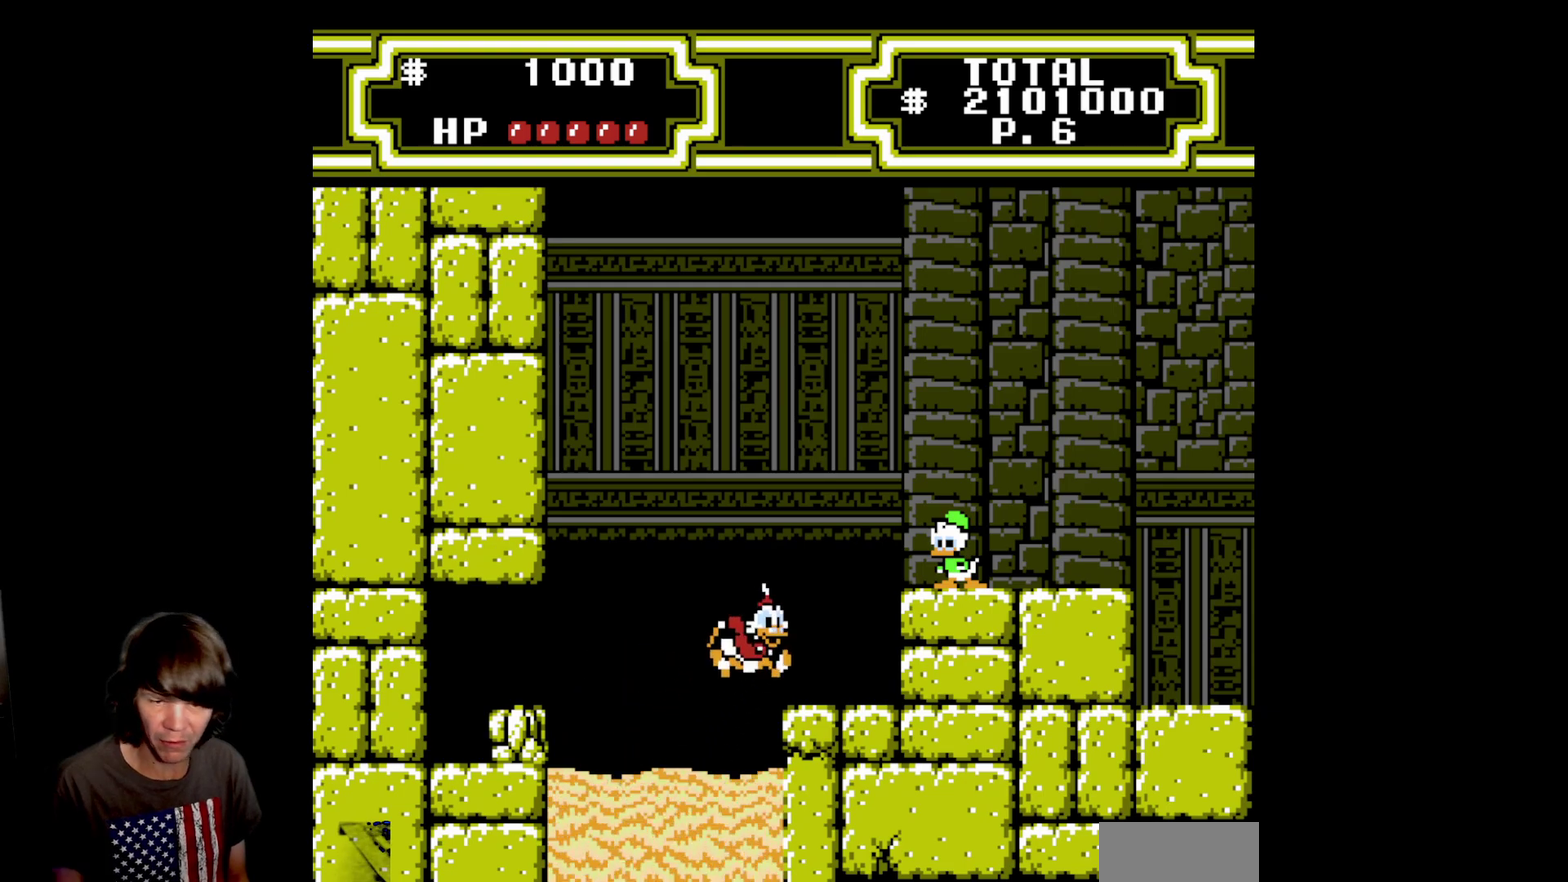
{"buttons": ["A", "DPAD_RIGHT"], "events": [[233, "A", "down"], [267, "DPAD_RIGHT", "up"], [450, "DPAD_RIGHT", "down"]]}
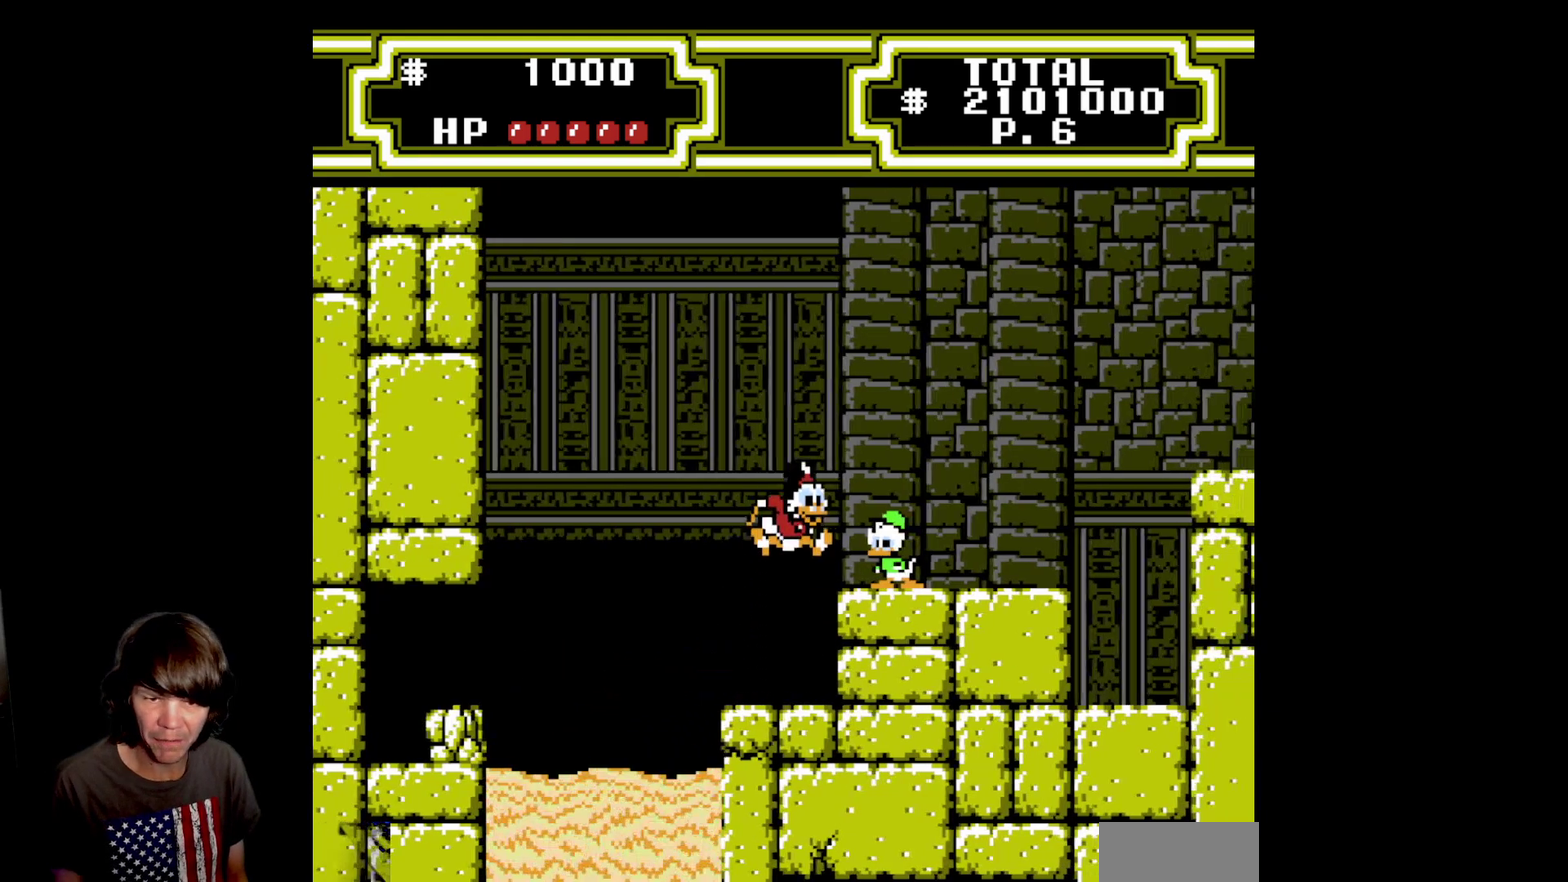
{"buttons": ["A", "DPAD_RIGHT"], "events": [[17, "A", "up"], [100, "DPAD_RIGHT", "up"], [317, "A", "down"], [433, "DPAD_RIGHT", "down"]]}
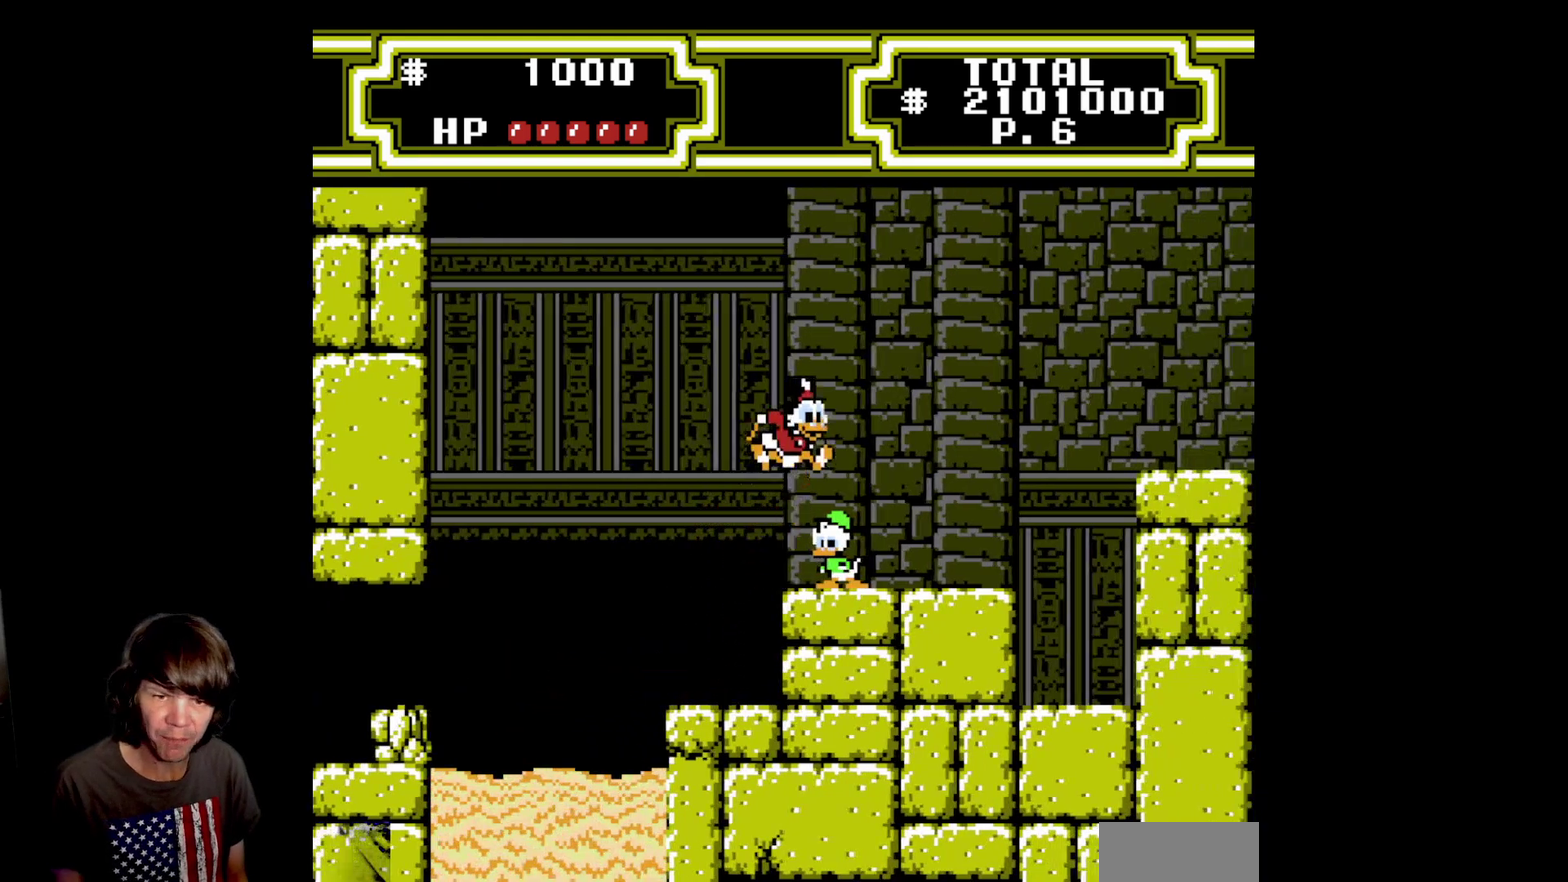
{"buttons": ["DPAD_RIGHT"], "events": [[200, "A", "up"]]}
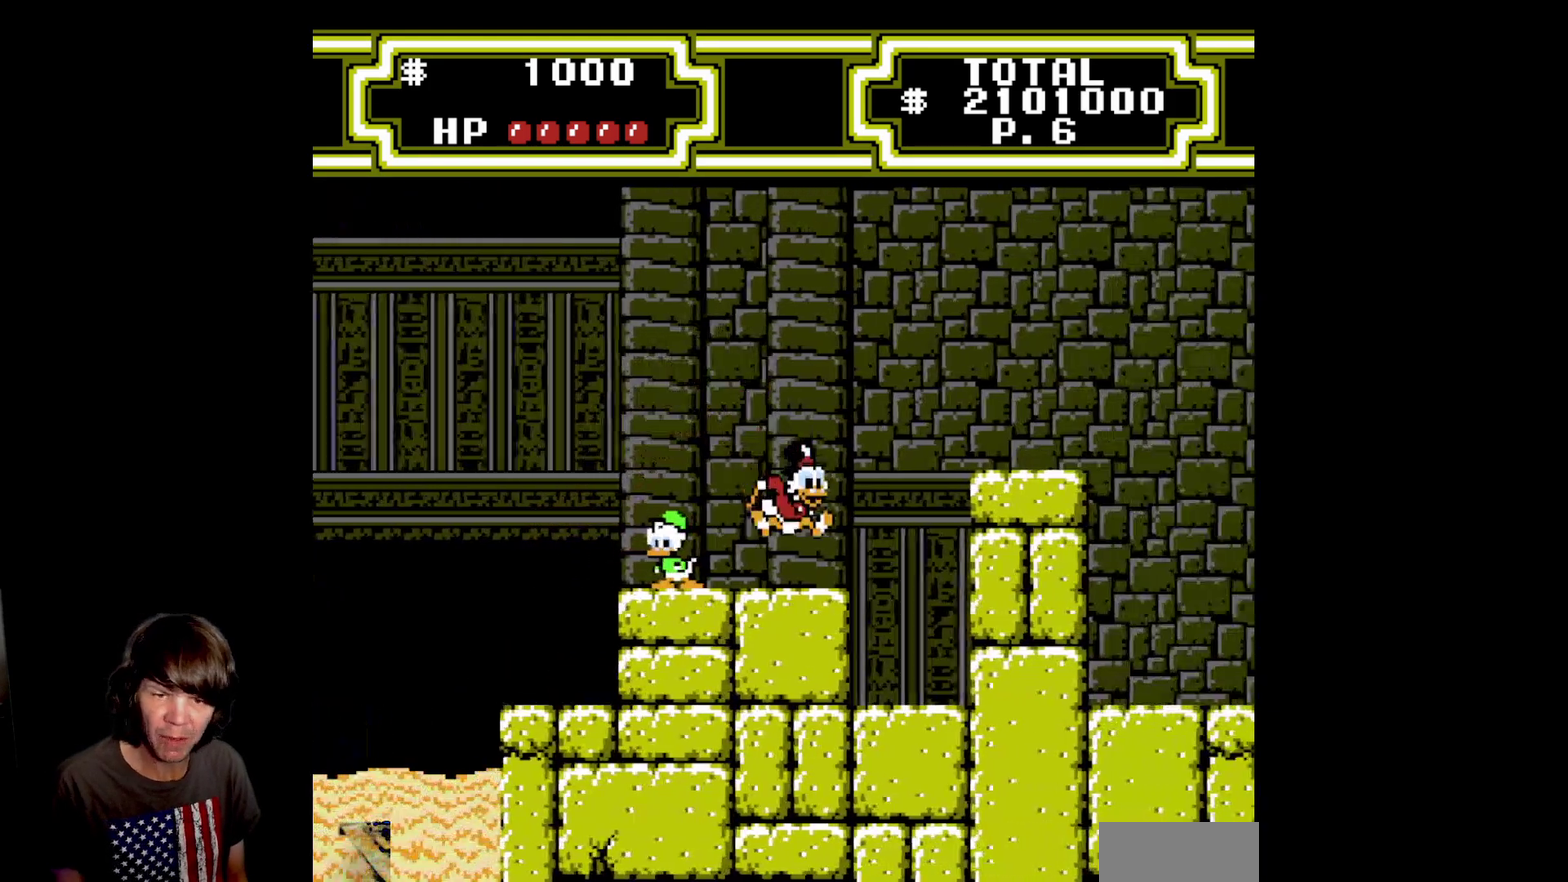
{"buttons": ["DPAD_RIGHT"], "events": [[117, "A", "down"], [433, "A", "up"]]}
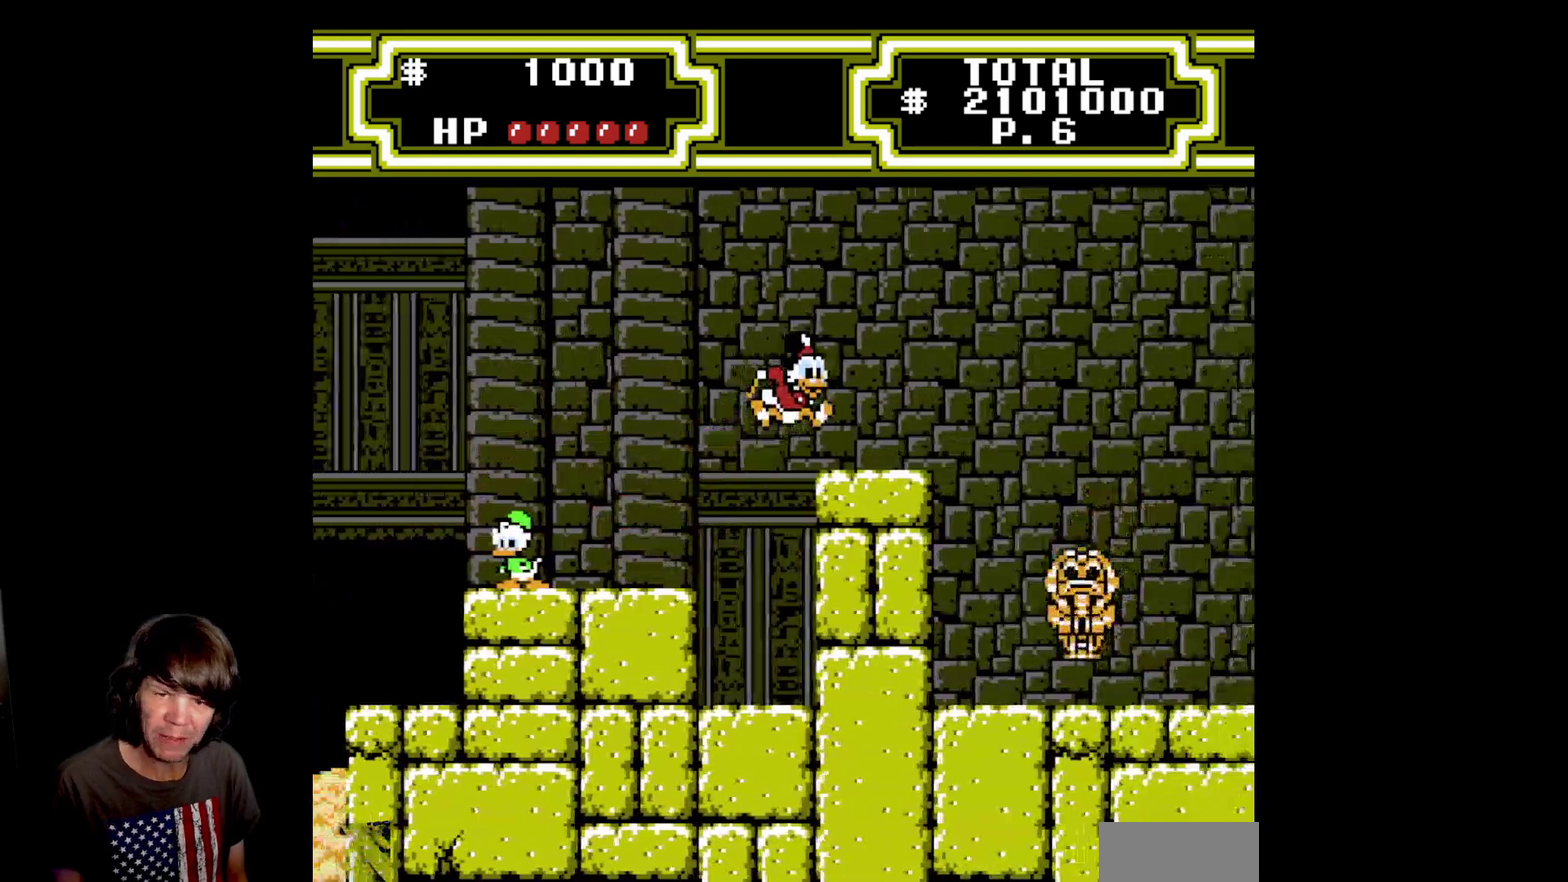
{"buttons": ["A", "DPAD_RIGHT"], "events": [[250, "A", "down"]]}
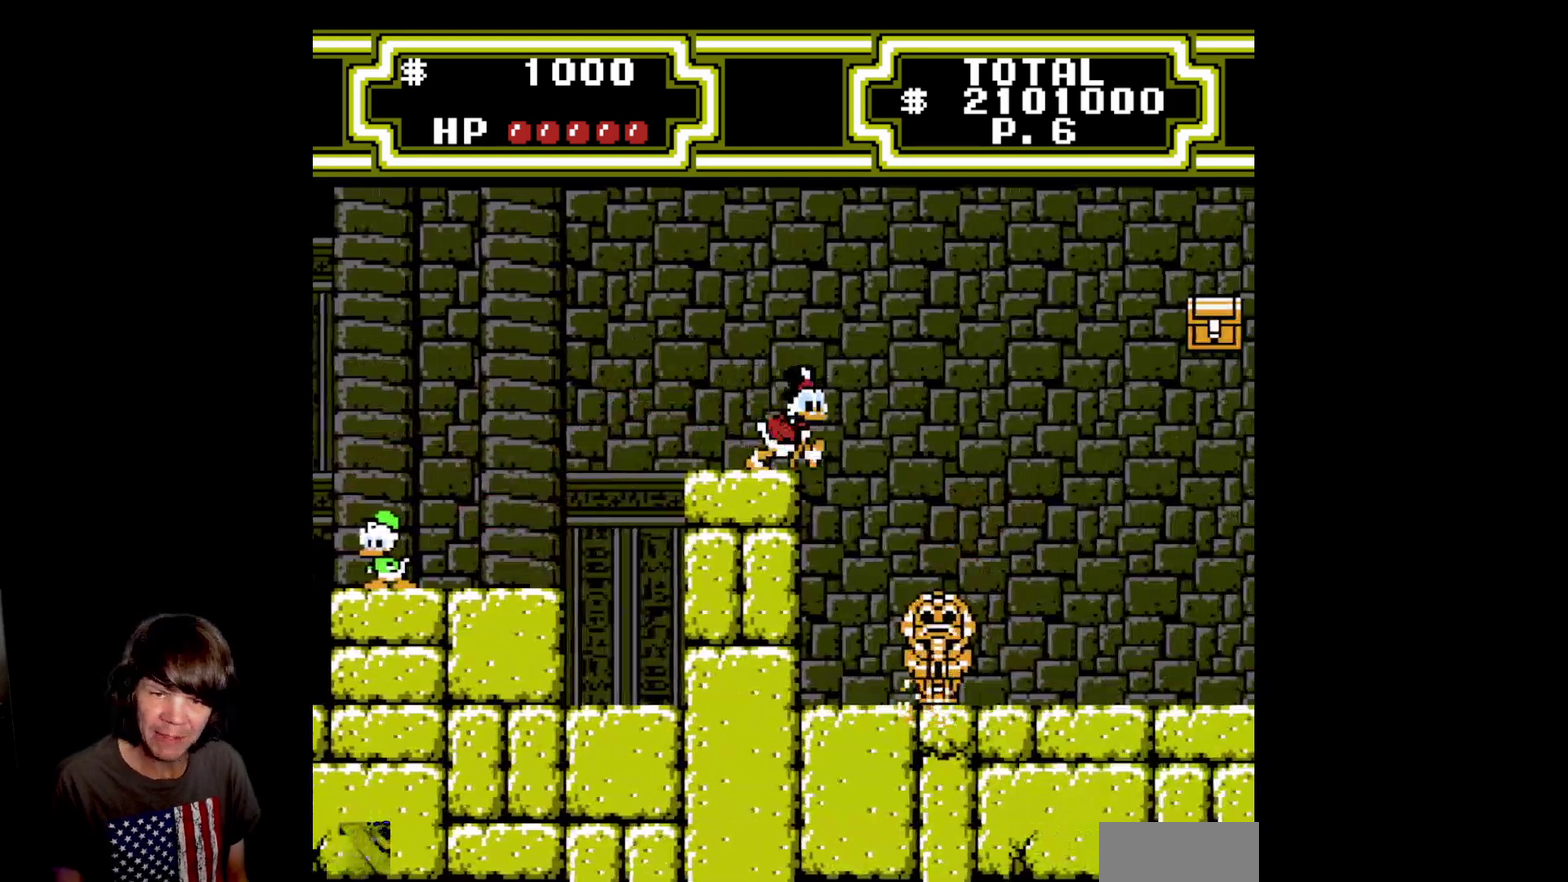
{"buttons": ["A", "DPAD_LEFT"], "events": [[250, "A", "up"], [267, "DPAD_RIGHT", "up"], [300, "A", "down"], [300, "DPAD_LEFT", "down"]]}
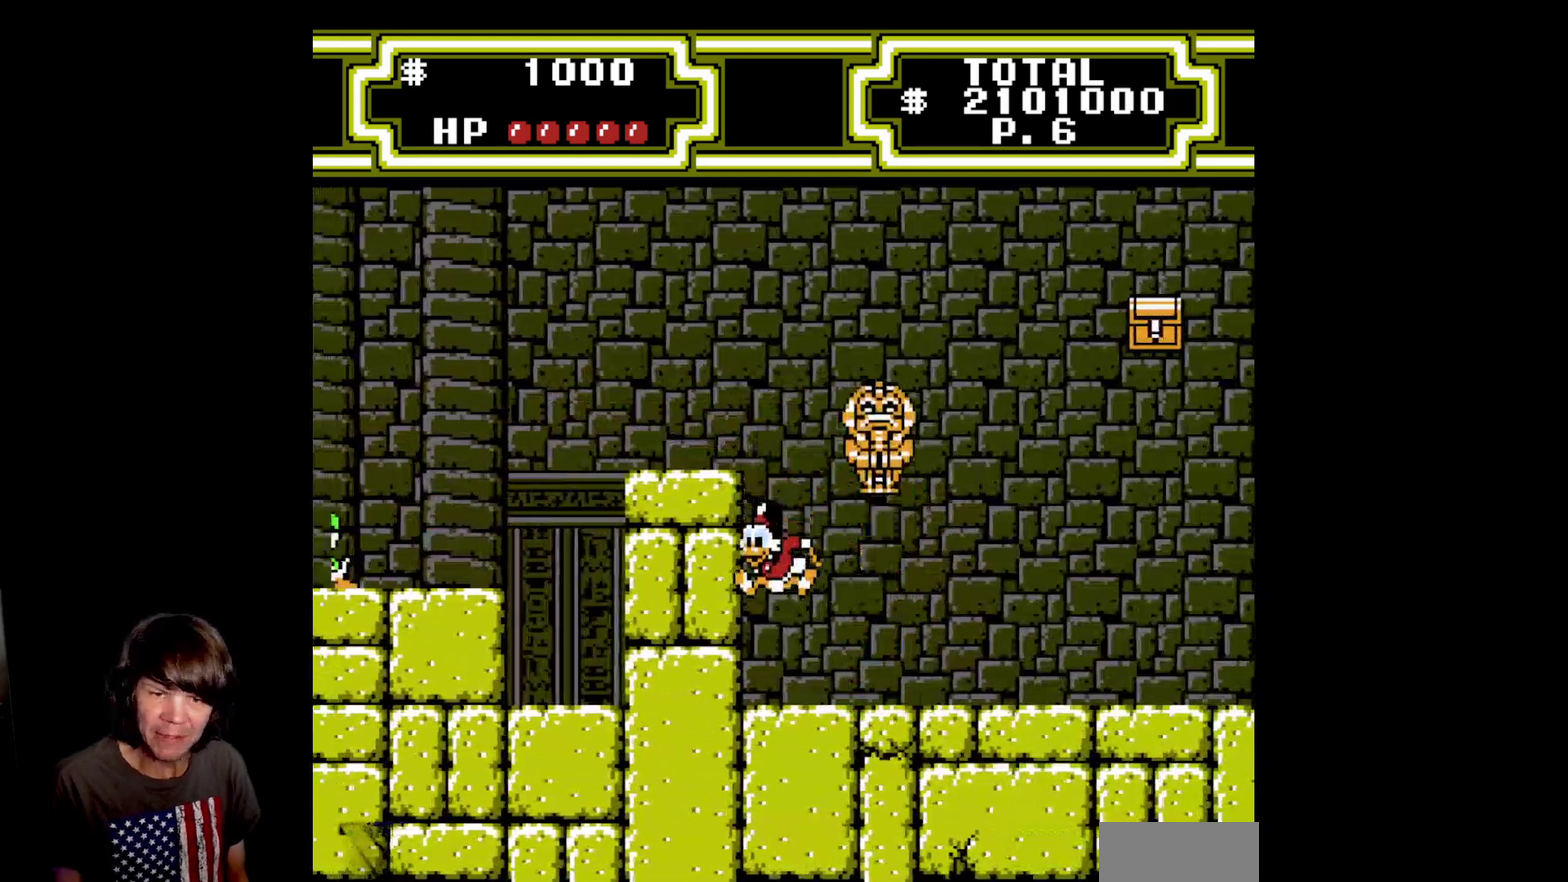
{"buttons": ["A"], "events": [[217, "A", "up"], [333, "A", "down"], [483, "DPAD_LEFT", "up"]]}
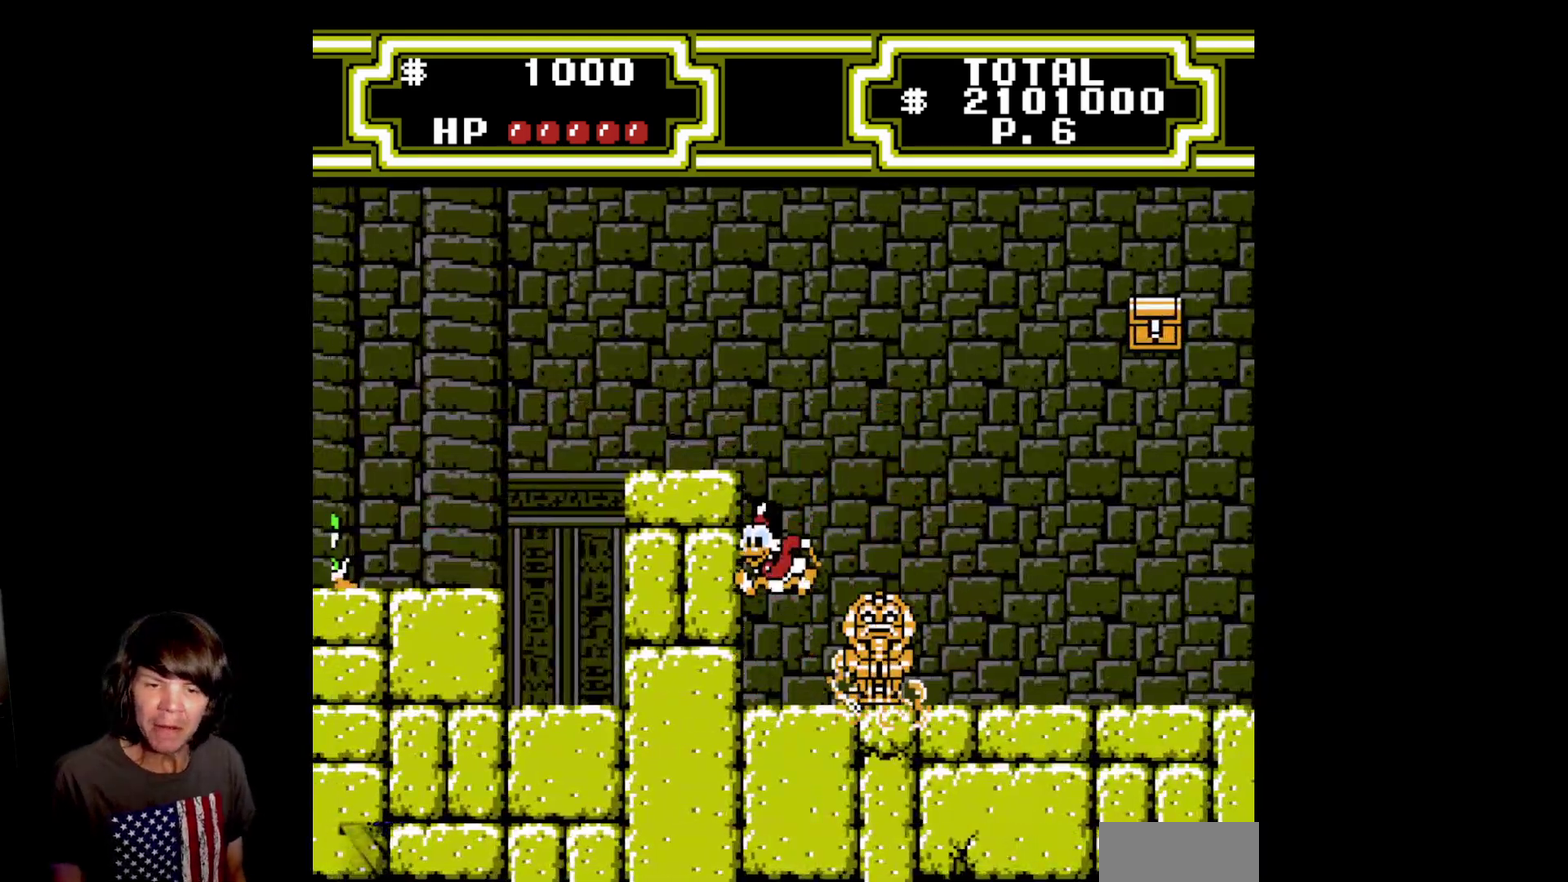
{"buttons": ["A", "B", "DPAD_DOWN", "DPAD_RIGHT"], "events": [[67, "DPAD_RIGHT", "down"], [133, "DPAD_DOWN", "down"], [167, "B", "down"]]}
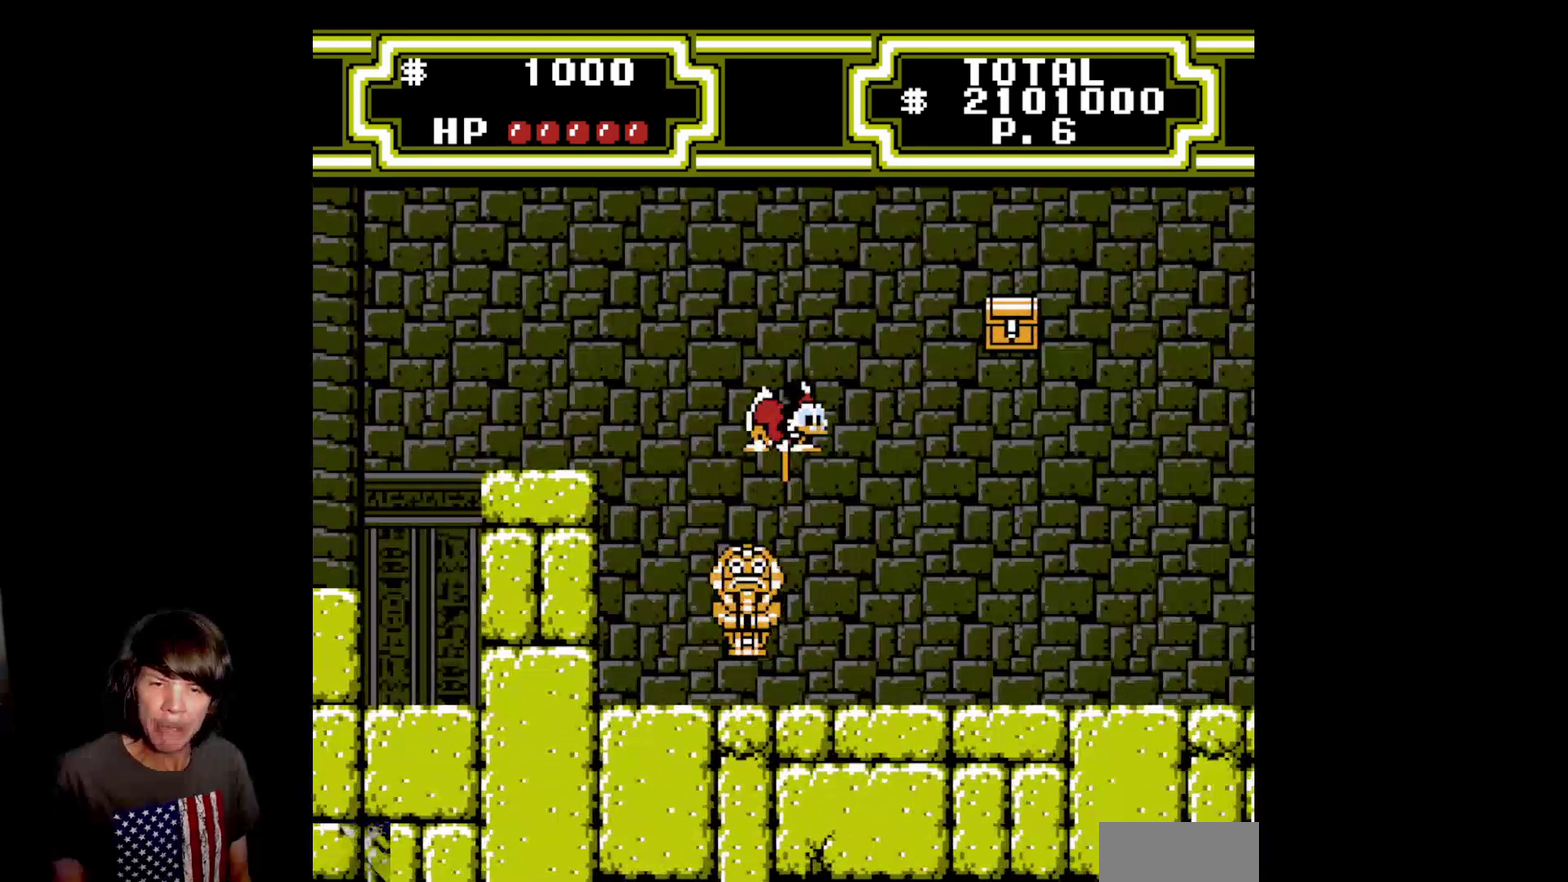
{"buttons": ["A", "B", "DPAD_RIGHT"], "events": [[300, "DPAD_DOWN", "up"]]}
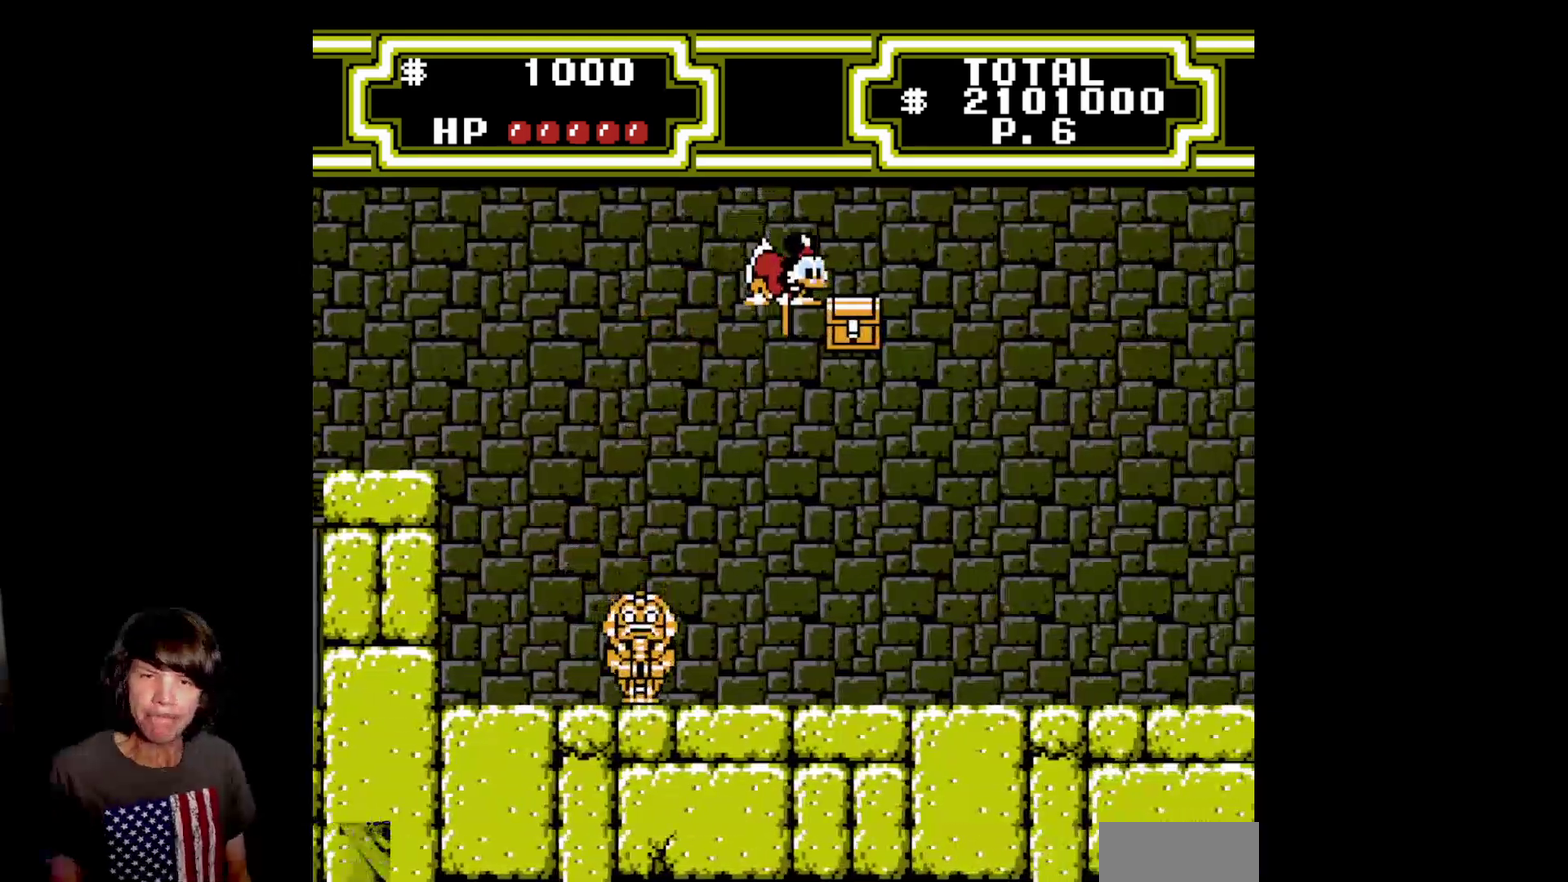
{"buttons": ["A", "B", "DPAD_RIGHT"], "events": []}
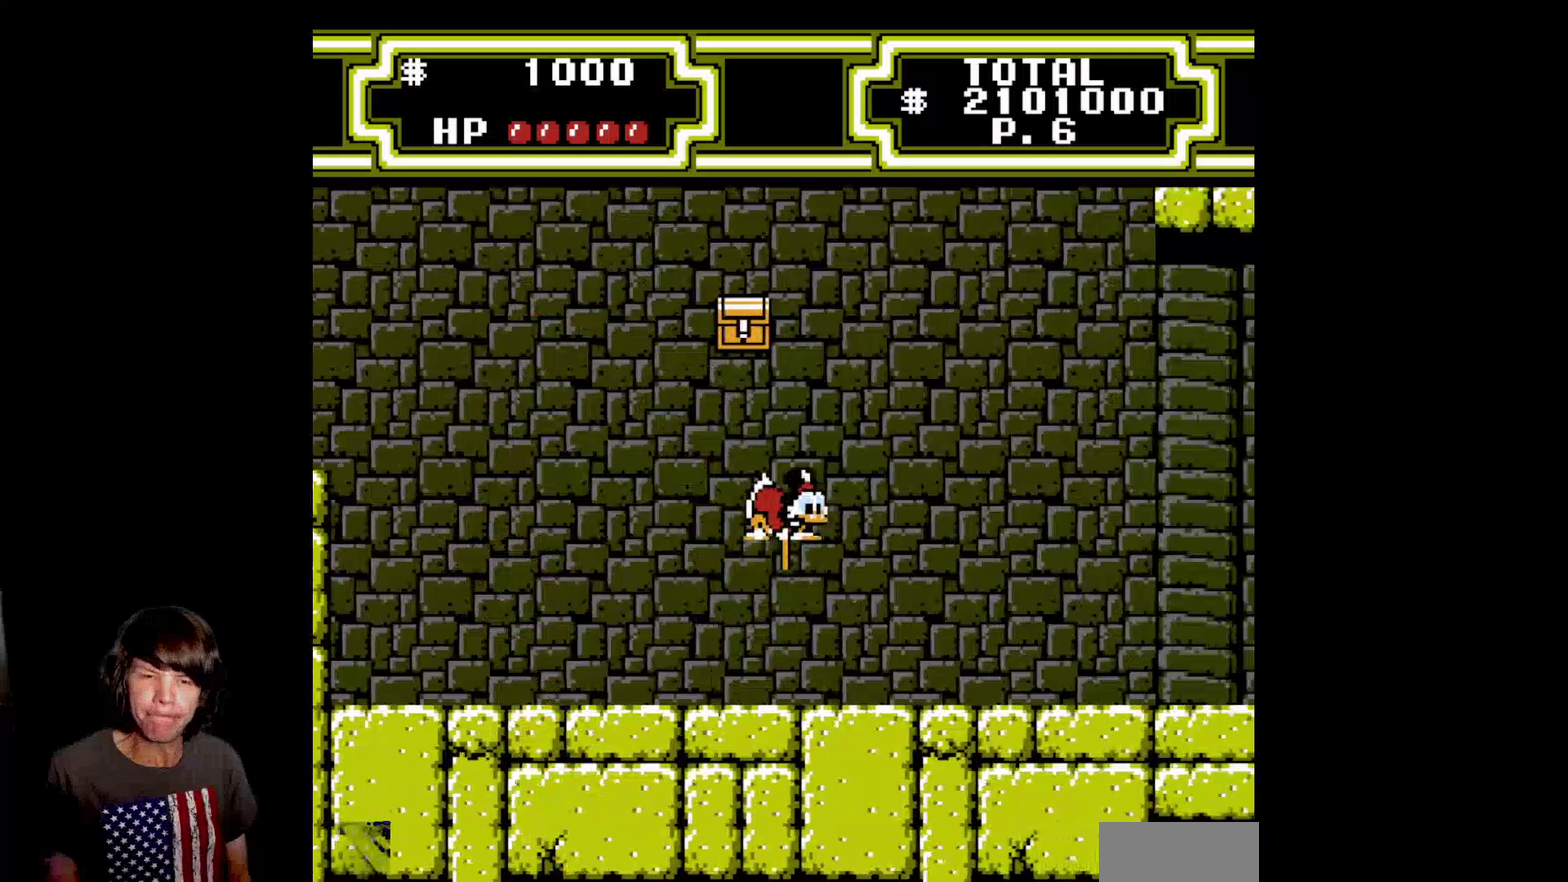
{"buttons": ["A", "B", "DPAD_RIGHT"], "events": []}
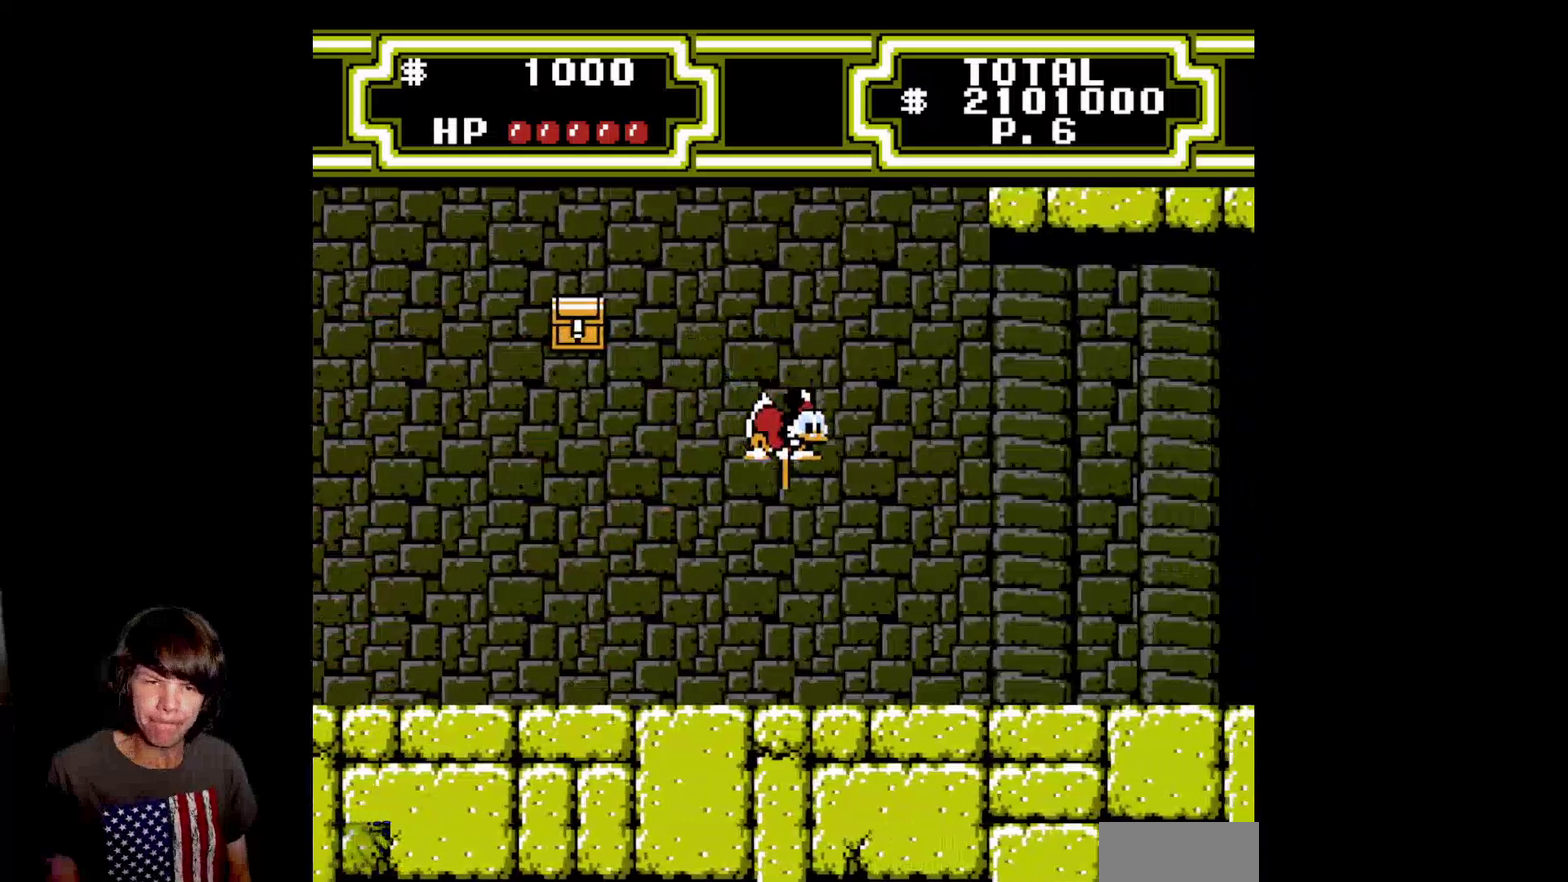
{"buttons": ["A", "B", "DPAD_RIGHT"], "events": []}
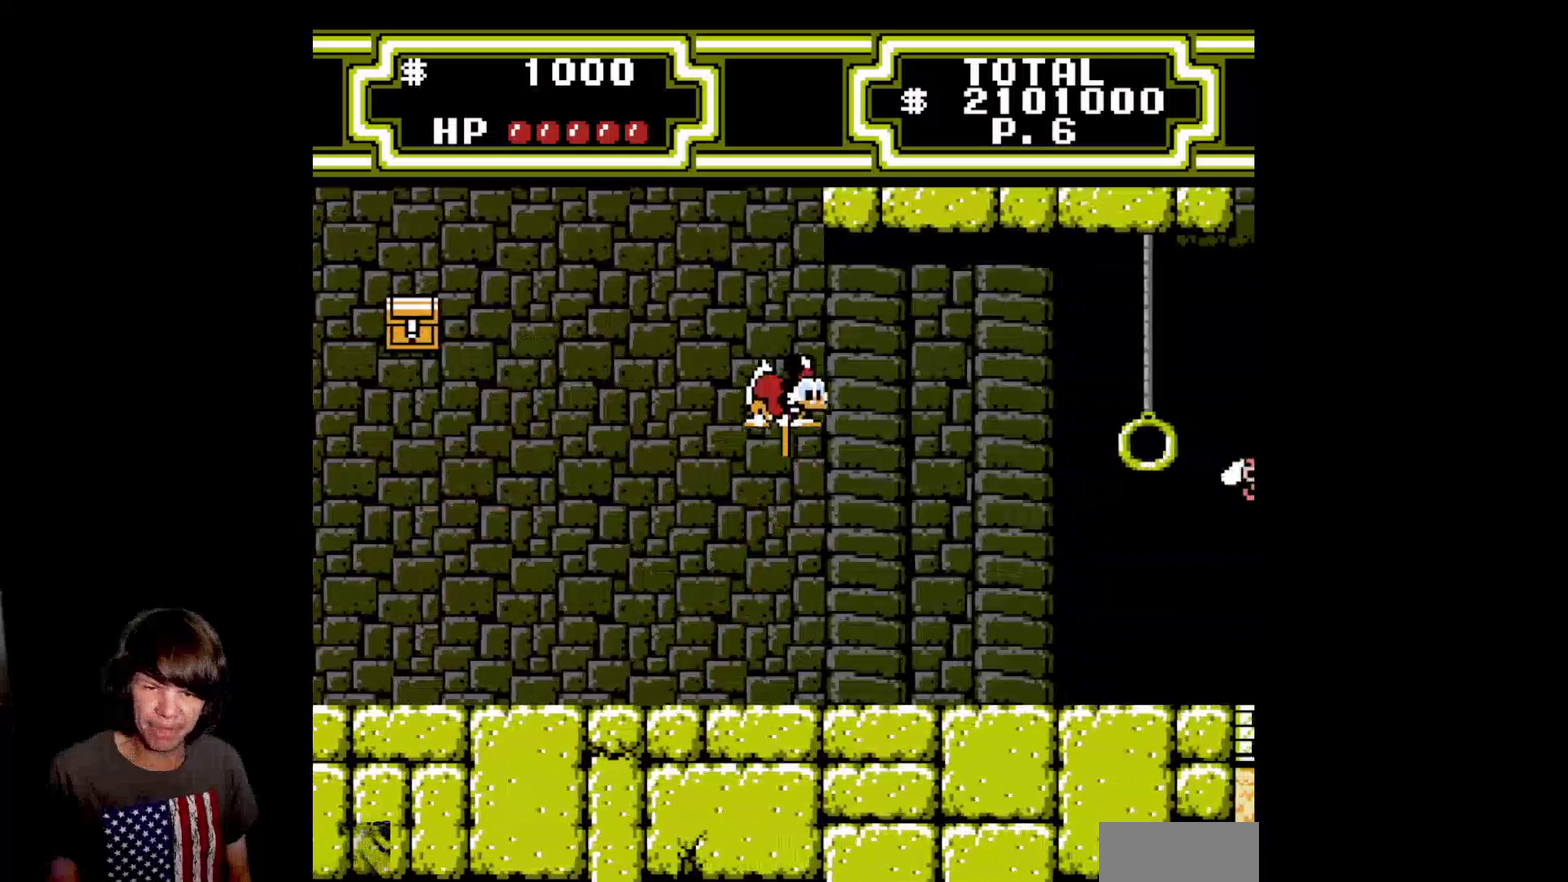
{"buttons": ["A", "B", "DPAD_RIGHT"], "events": []}
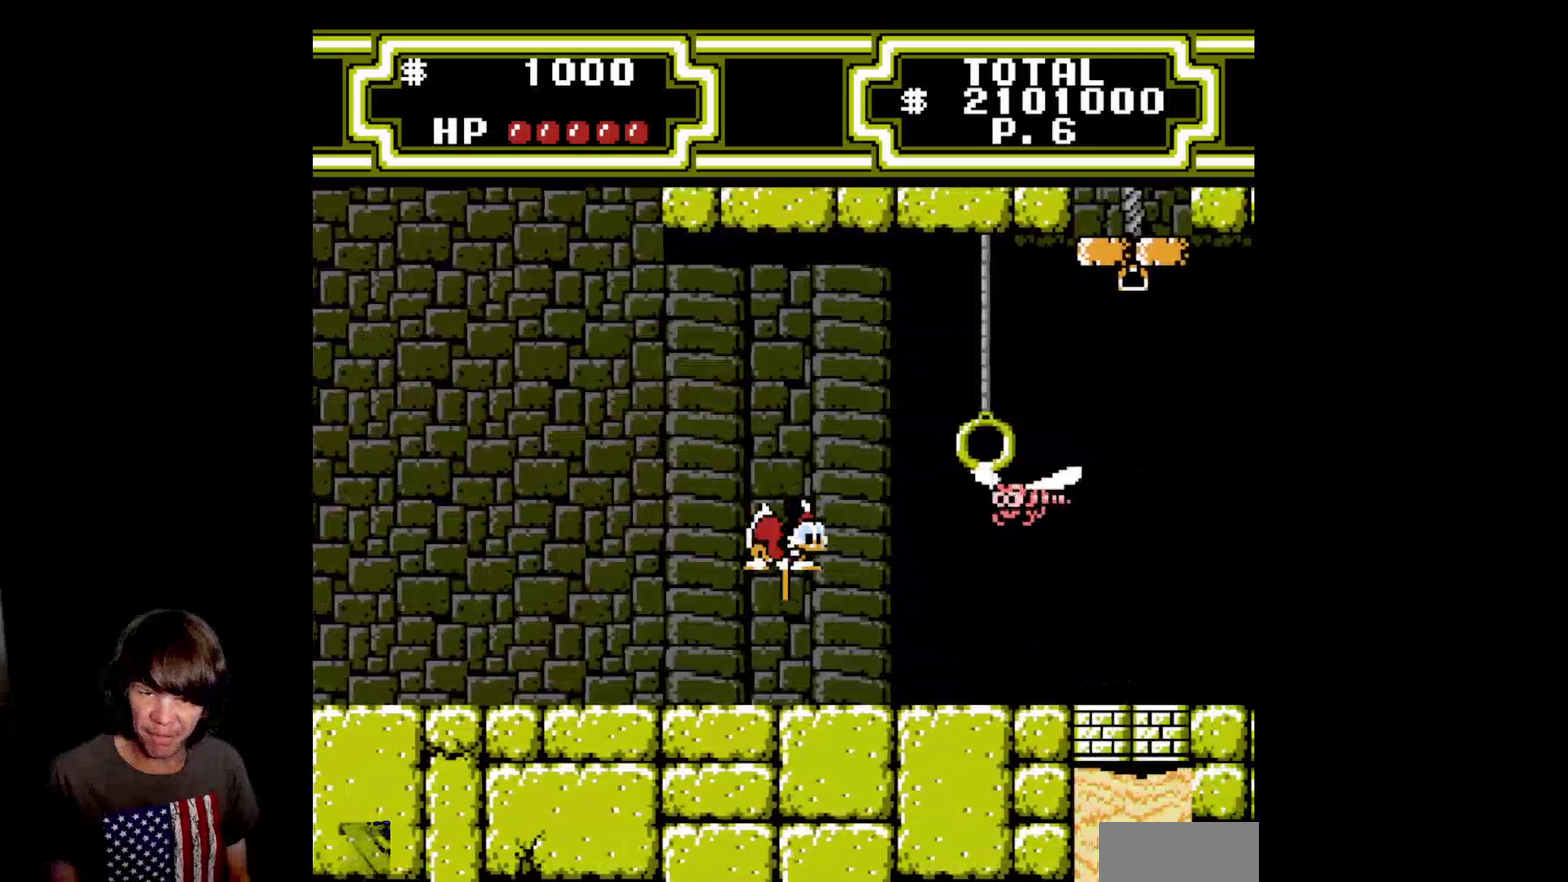
{"buttons": ["A", "B", "DPAD_DOWN"], "events": [[133, "DPAD_DOWN", "down"], [267, "DPAD_RIGHT", "up"]]}
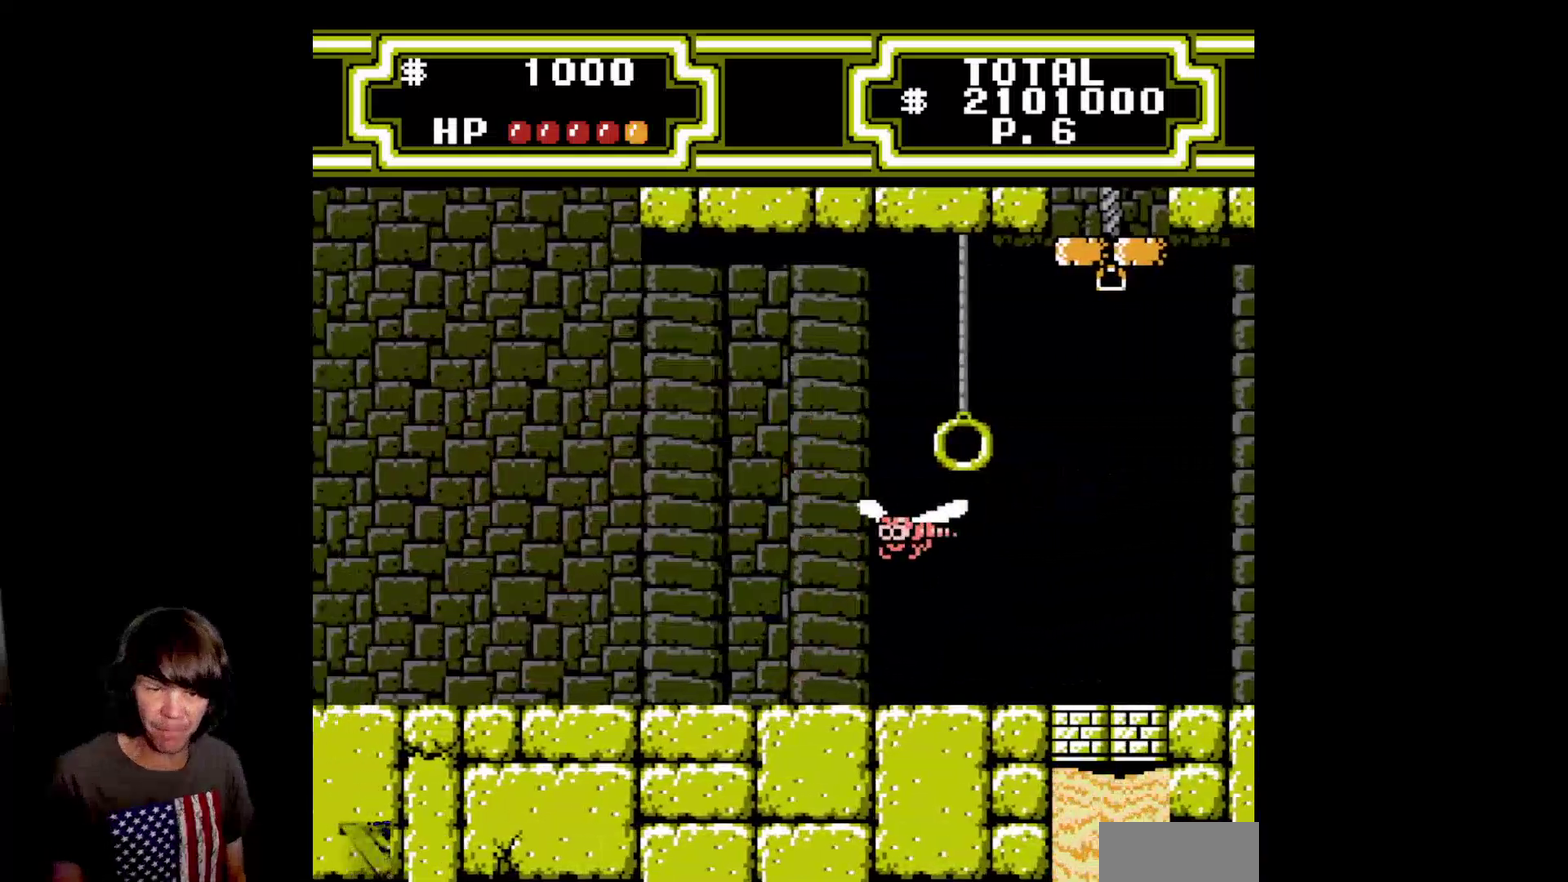
{"buttons": ["A", "B", "DPAD_DOWN", "DPAD_RIGHT"], "events": [[183, "DPAD_RIGHT", "down"]]}
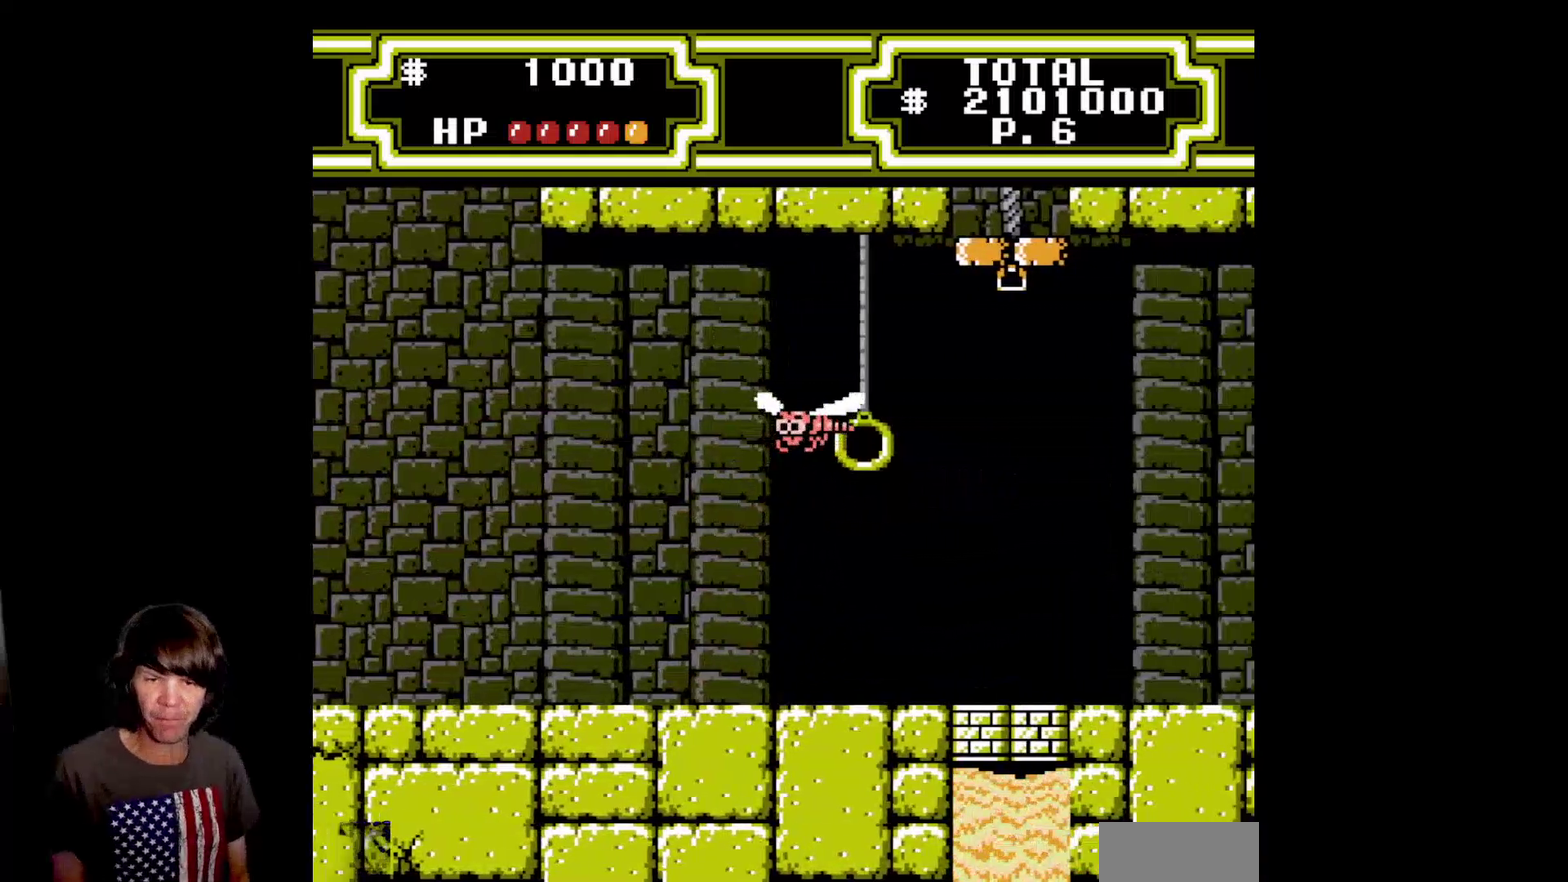
{"buttons": ["A", "B", "DPAD_RIGHT"], "events": [[150, "DPAD_DOWN", "up"]]}
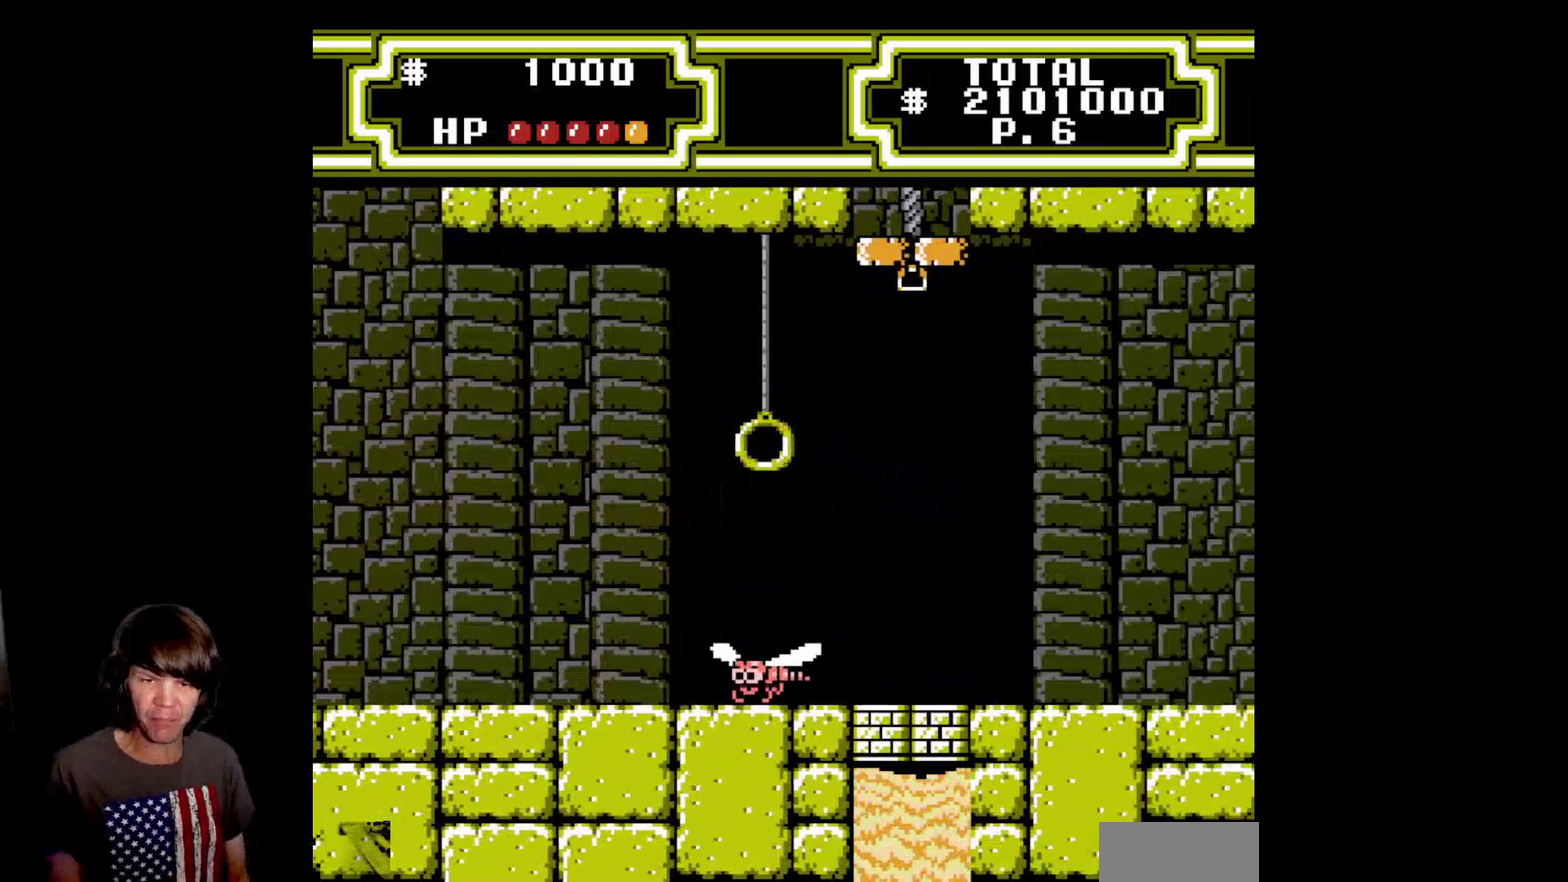
{"buttons": ["A", "DPAD_UP", "DPAD_RIGHT"], "events": [[333, "B", "up"], [333, "DPAD_UP", "down"], [350, "A", "up"], [367, "DPAD_RIGHT", "up"], [467, "A", "down"], [500, "DPAD_RIGHT", "down"]]}
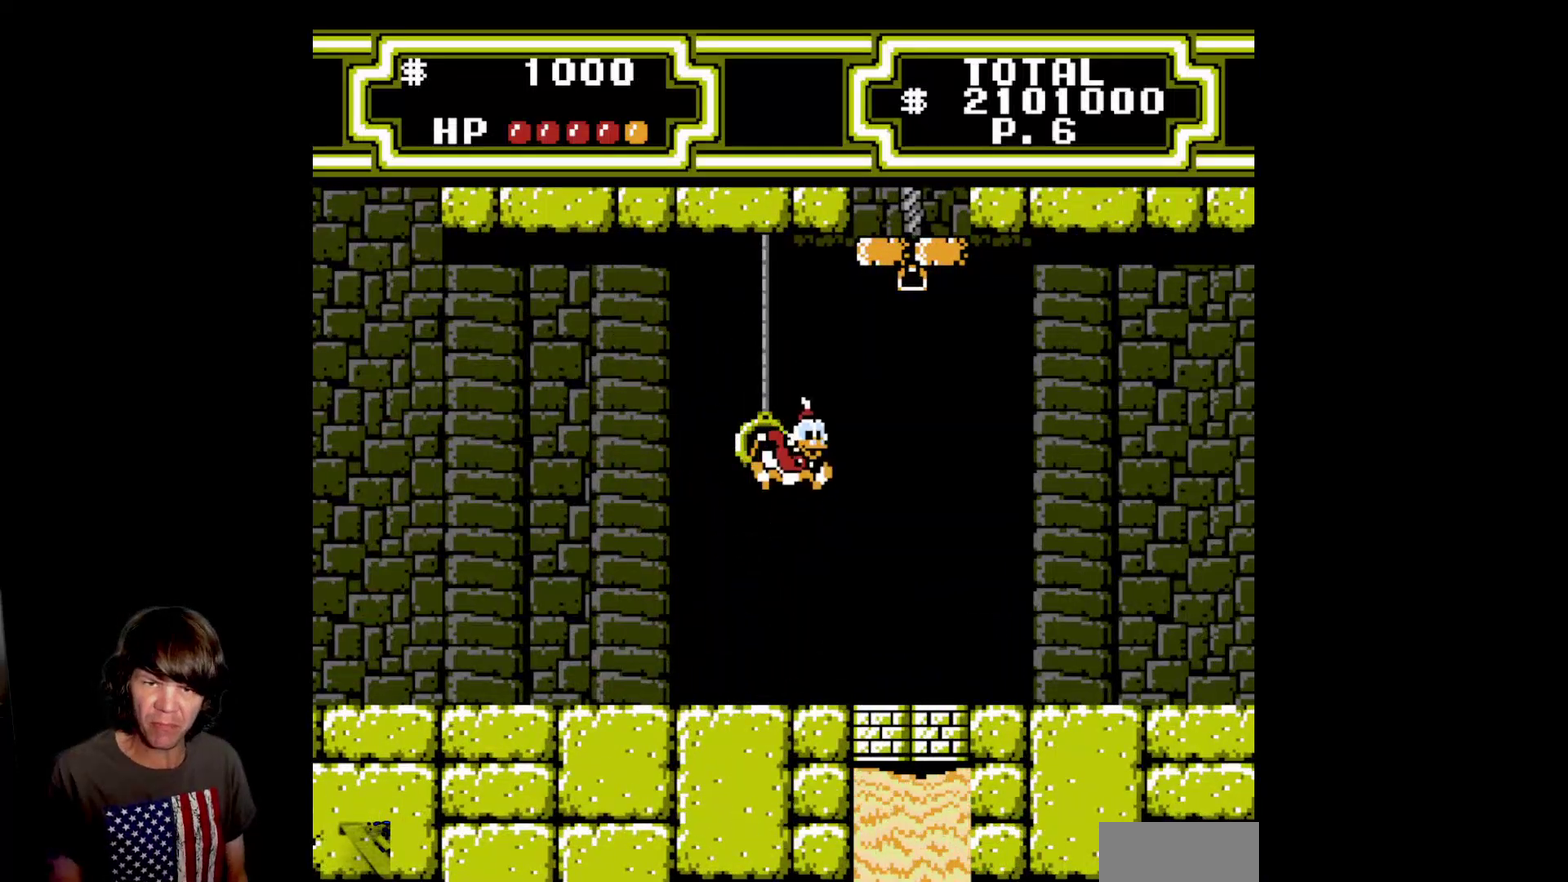
{"buttons": ["A", "DPAD_UP"], "events": [[367, "DPAD_RIGHT", "up"]]}
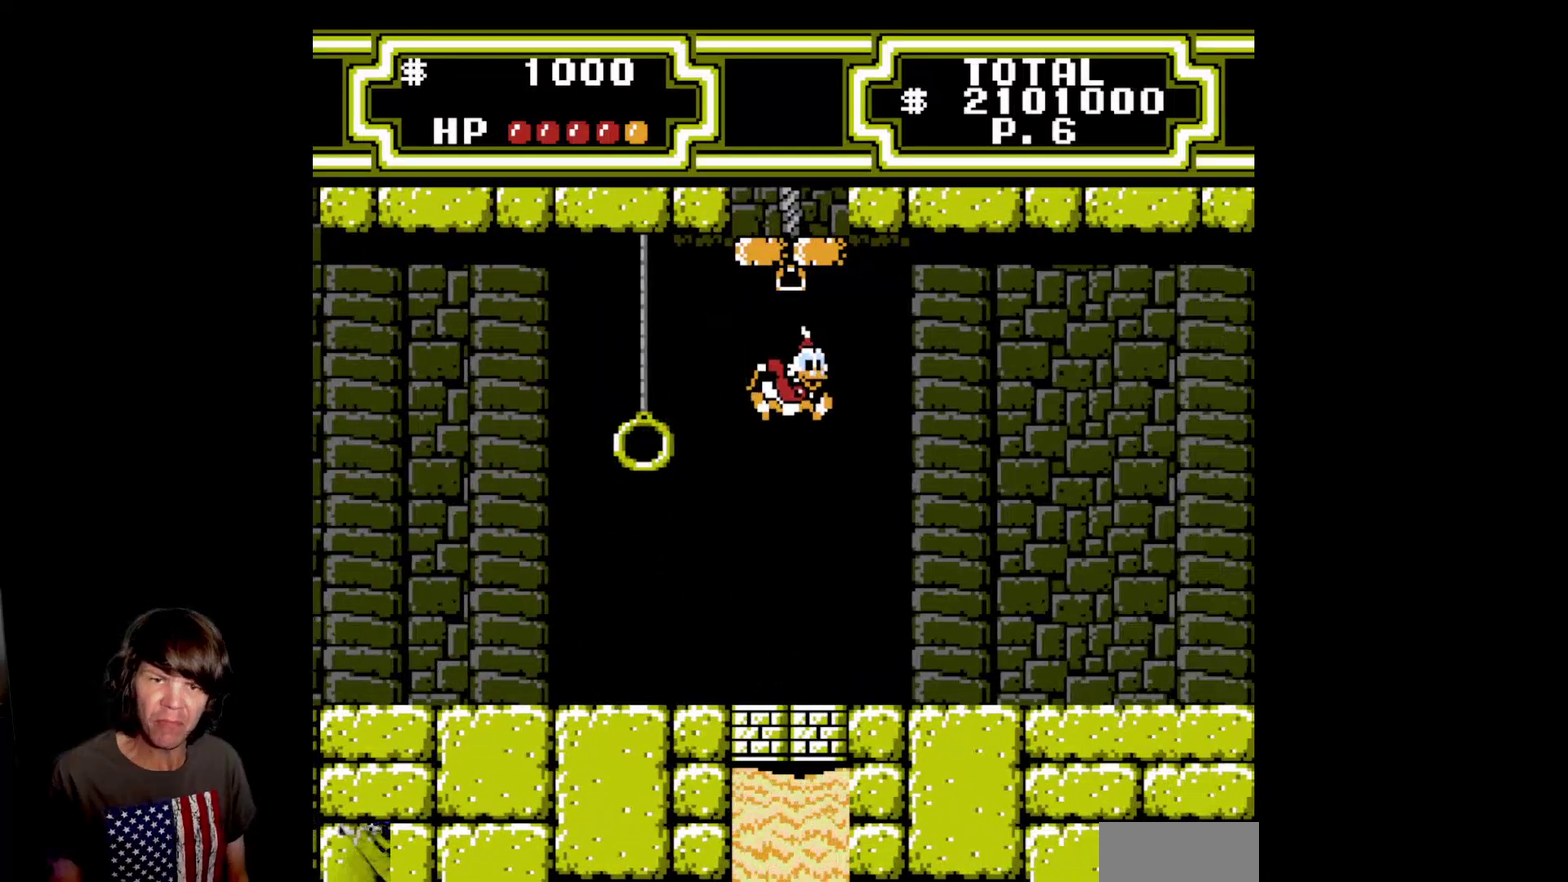
{"buttons": [], "events": [[33, "DPAD_LEFT", "down"], [100, "A", "up"], [200, "DPAD_LEFT", "up"], [333, "DPAD_RIGHT", "down"], [367, "DPAD_UP", "up"], [483, "DPAD_RIGHT", "up"]]}
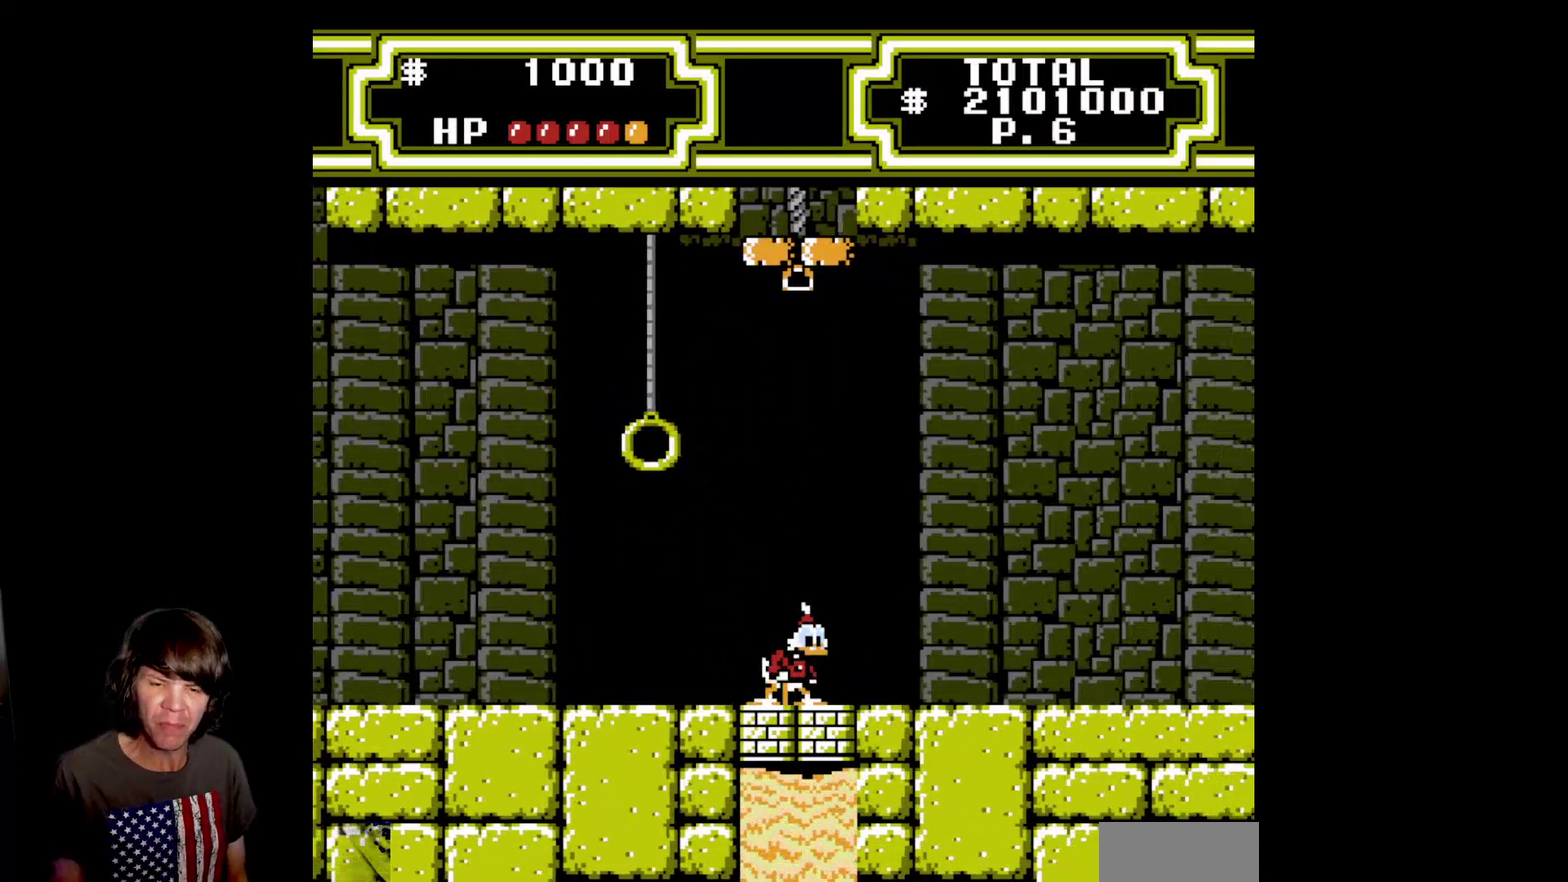
{"buttons": ["DPAD_DOWN"], "events": [[17, "A", "down"], [133, "A", "up"], [150, "DPAD_DOWN", "down"], [233, "B", "down"], [500, "B", "up"]]}
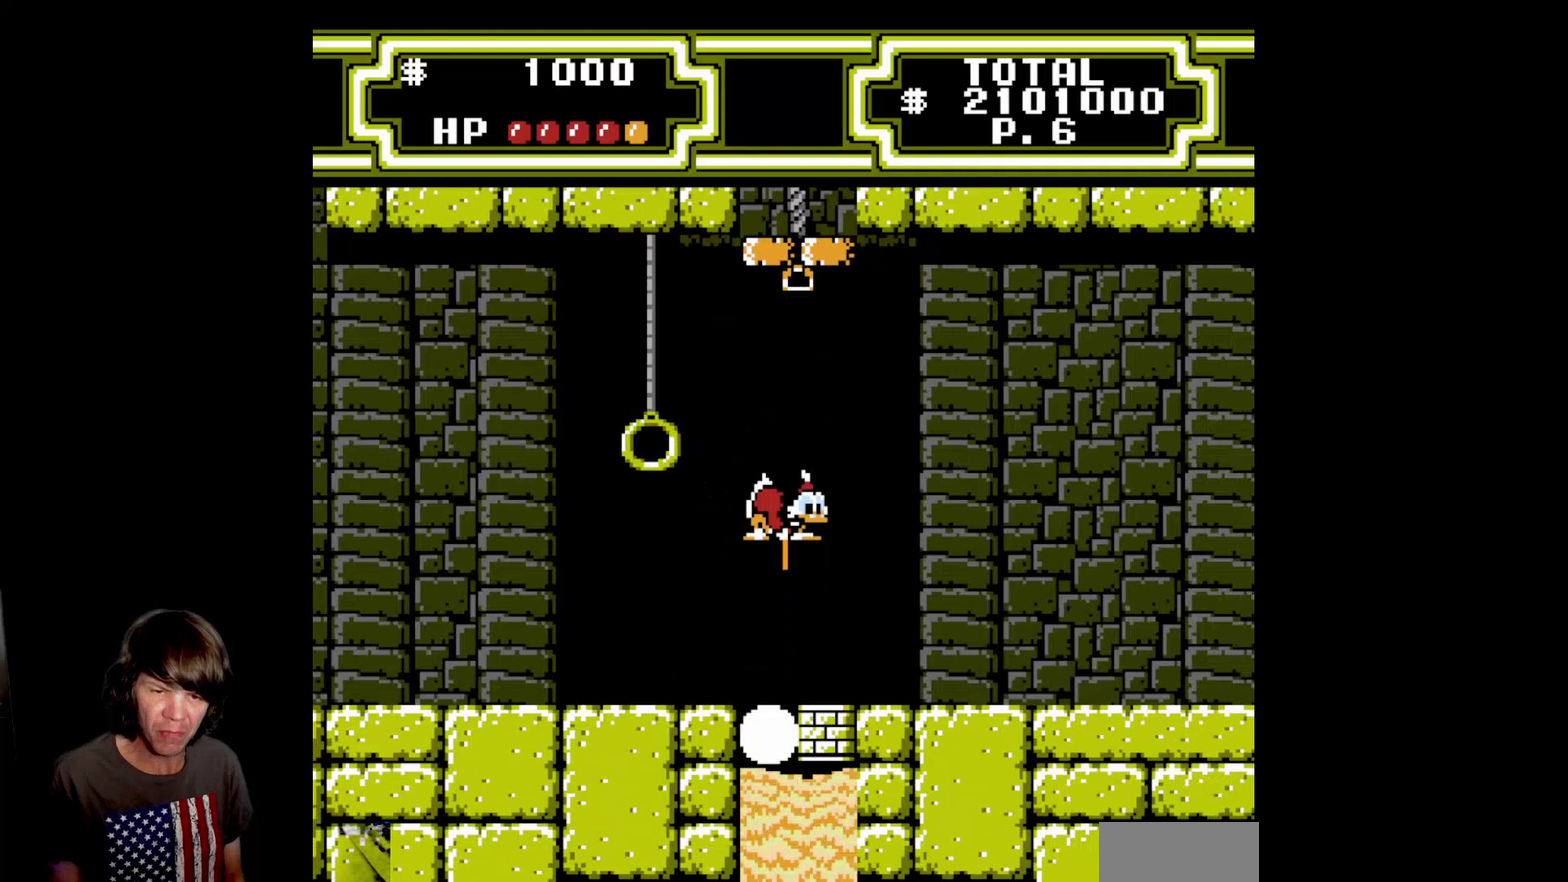
{"buttons": ["DPAD_DOWN"], "events": [[67, "B", "down"], [250, "DPAD_RIGHT", "down"], [417, "DPAD_RIGHT", "up"], [467, "B", "up"]]}
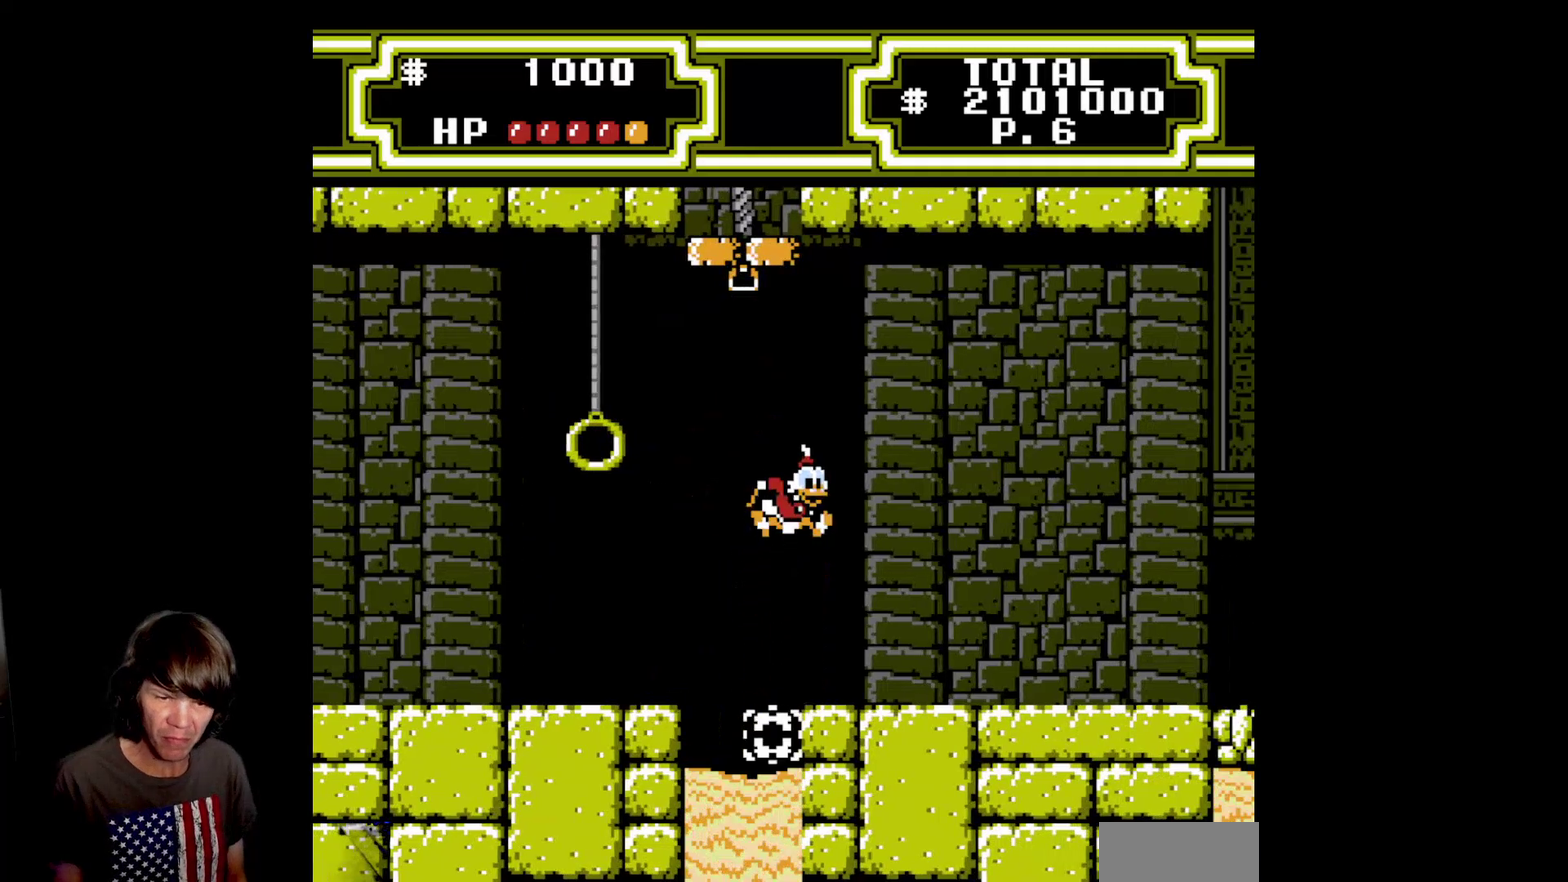
{"buttons": [], "events": [[200, "DPAD_LEFT", "down"], [267, "DPAD_DOWN", "up"], [300, "DPAD_LEFT", "up"]]}
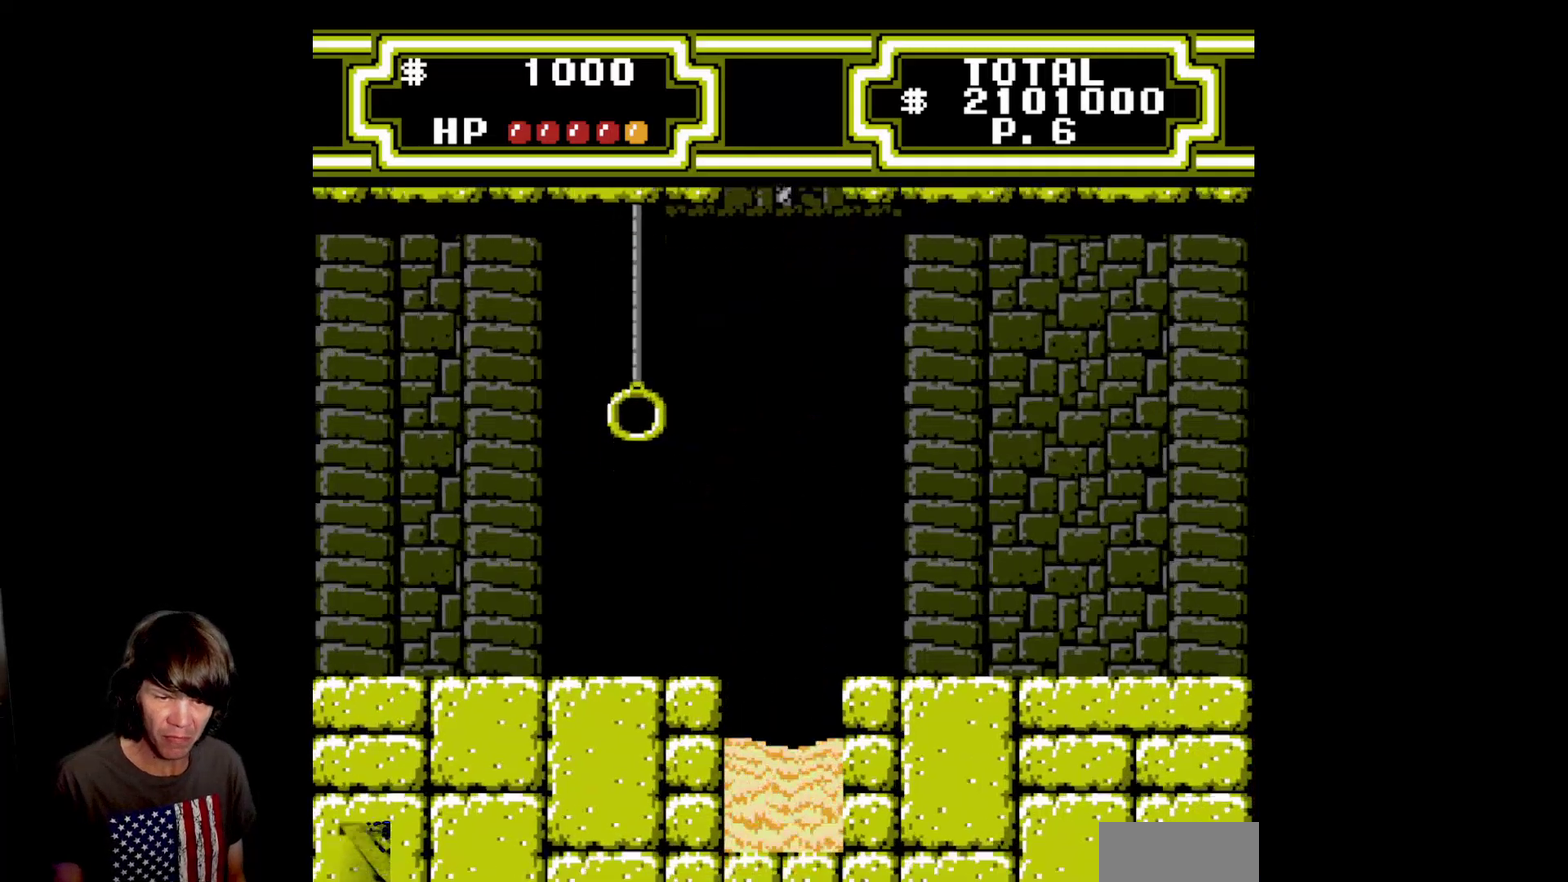
{"buttons": [], "events": []}